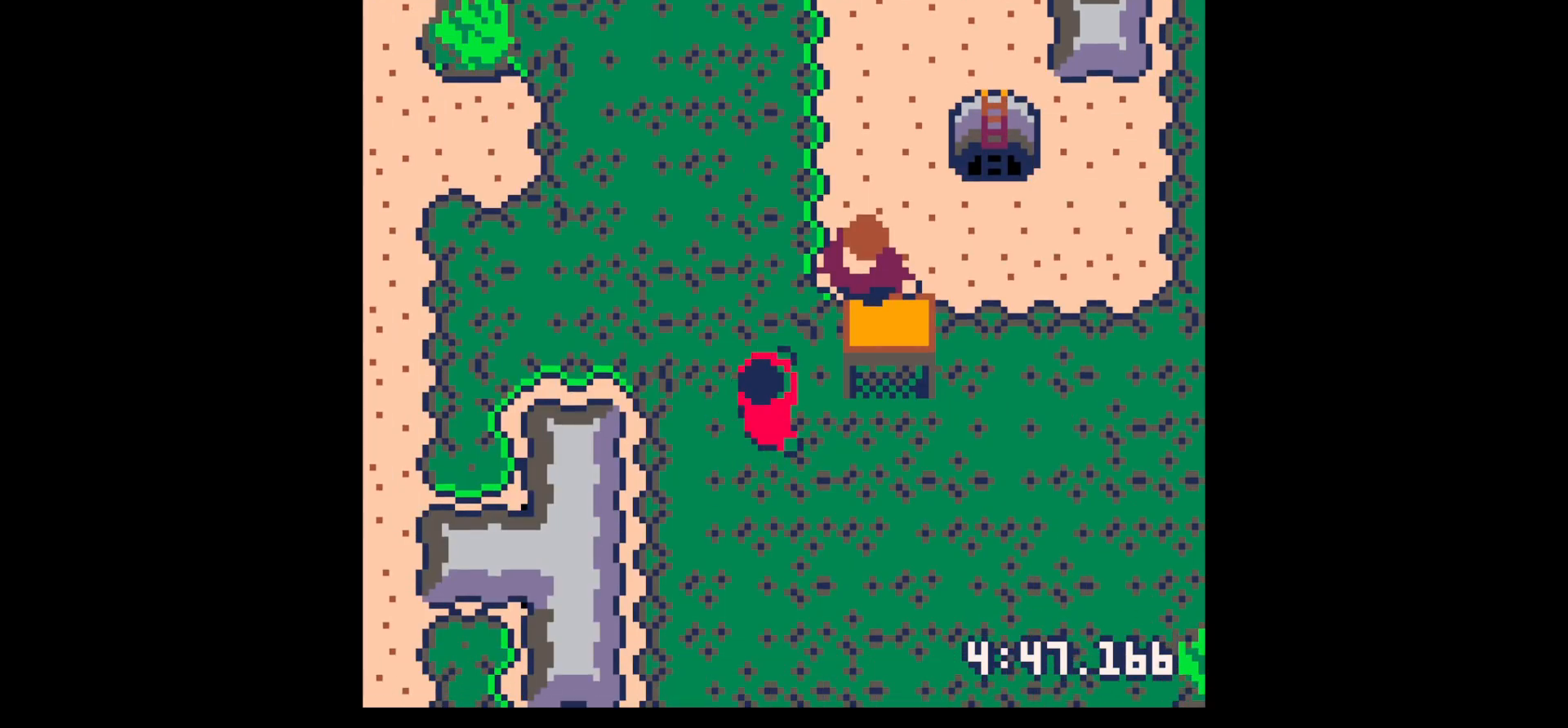
Gameplay with keyboard; each line is a JSON object with the keys held at the frame after it. "events" lists presses ("down") and releases ("up") of "down", "left", "right", "up", "x" and "z" between this image and that frame as [ms after this image, input, new state], when the widget could be followed in between. No other keys are recorded. Mouse input is not recorded.
{"keys": ["left", "x"], "events": [[67, "up", "down"], [67, "z", "down"], [117, "up", "up"], [217, "up", "down"], [217, "x", "down"], [267, "left", "down"], [267, "z", "up"], [300, "x", "up"], [350, "up", "up"], [500, "x", "down"]]}
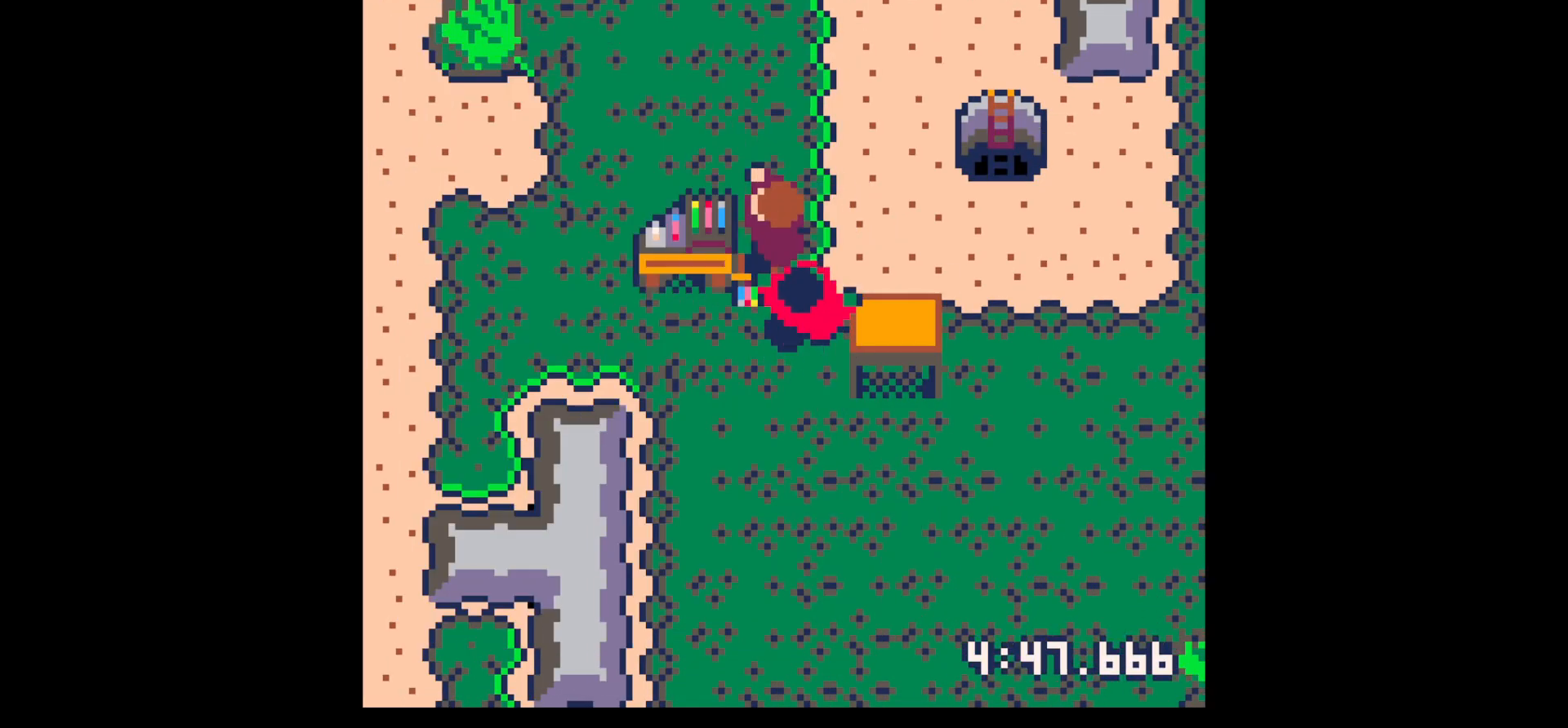
{"keys": ["x"], "events": [[84, "x", "up"], [84, "z", "down"], [134, "up", "down"], [184, "left", "up"], [184, "z", "up"], [217, "up", "up"], [217, "x", "down"], [367, "x", "up"], [500, "x", "down"]]}
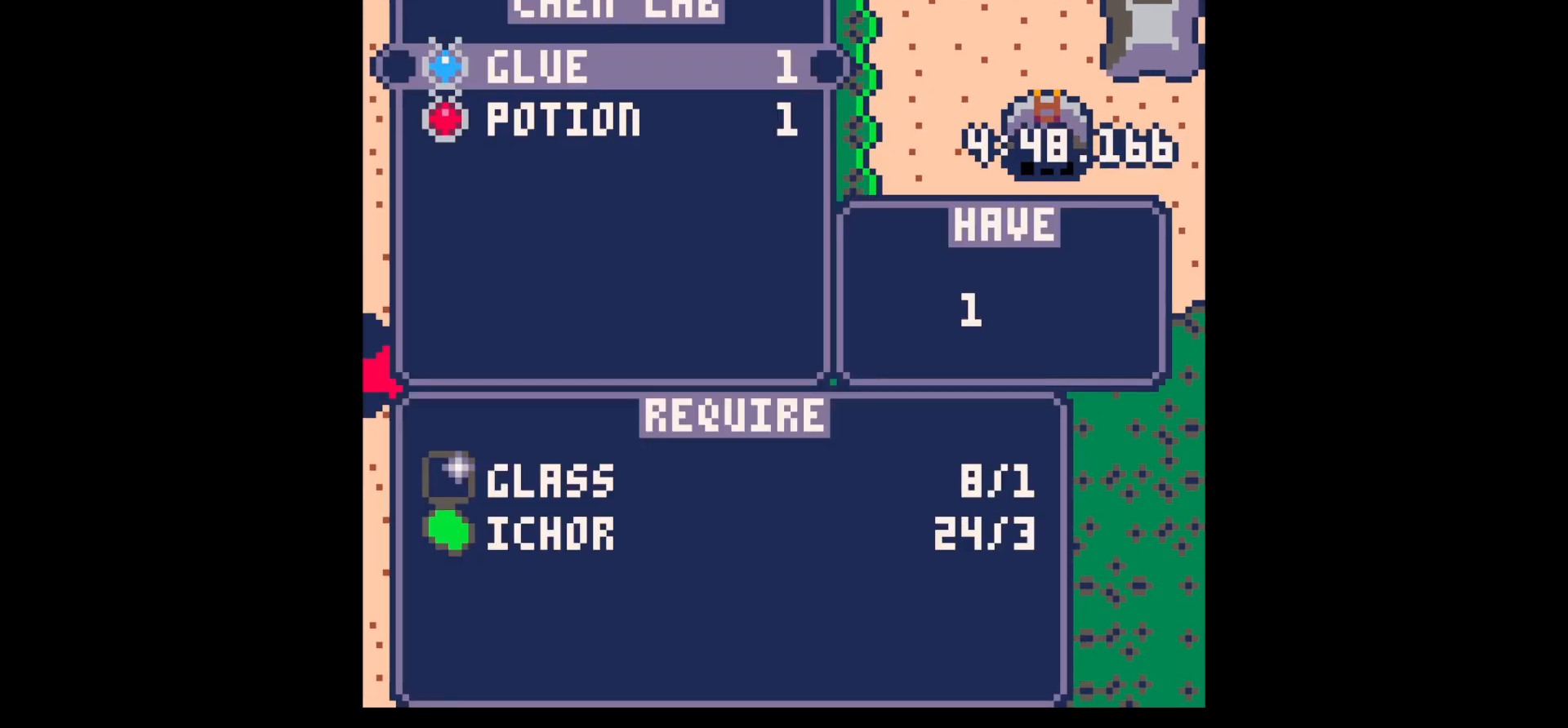
{"keys": [], "events": [[50, "x", "up"], [100, "x", "down"], [150, "x", "up"], [200, "x", "down"], [300, "x", "up"], [350, "x", "down"], [384, "x", "up"], [434, "x", "down"], [484, "x", "up"]]}
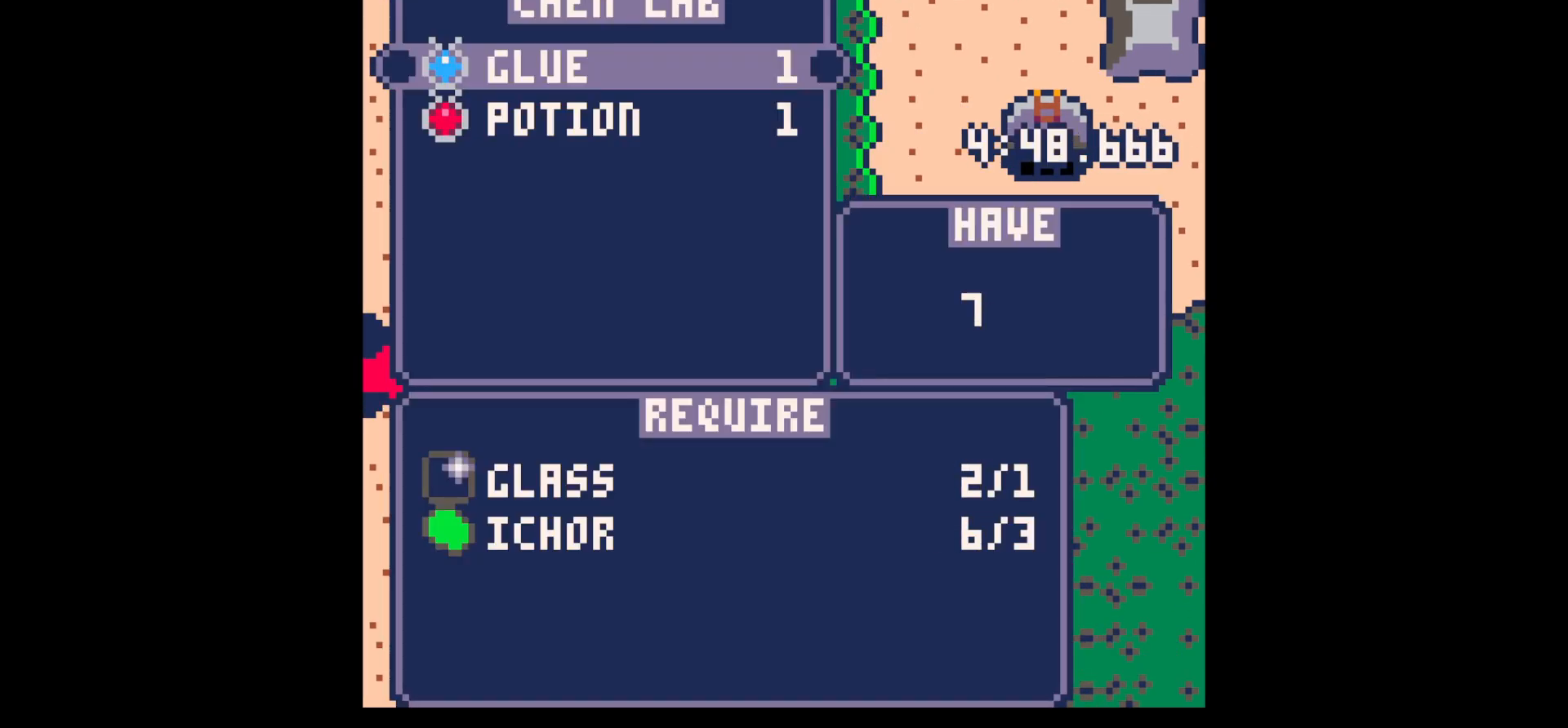
{"keys": ["left", "up", "z"], "events": [[84, "x", "down"], [117, "x", "up"], [167, "x", "down"], [400, "x", "up"], [450, "up", "down"], [450, "z", "down"], [500, "left", "down"]]}
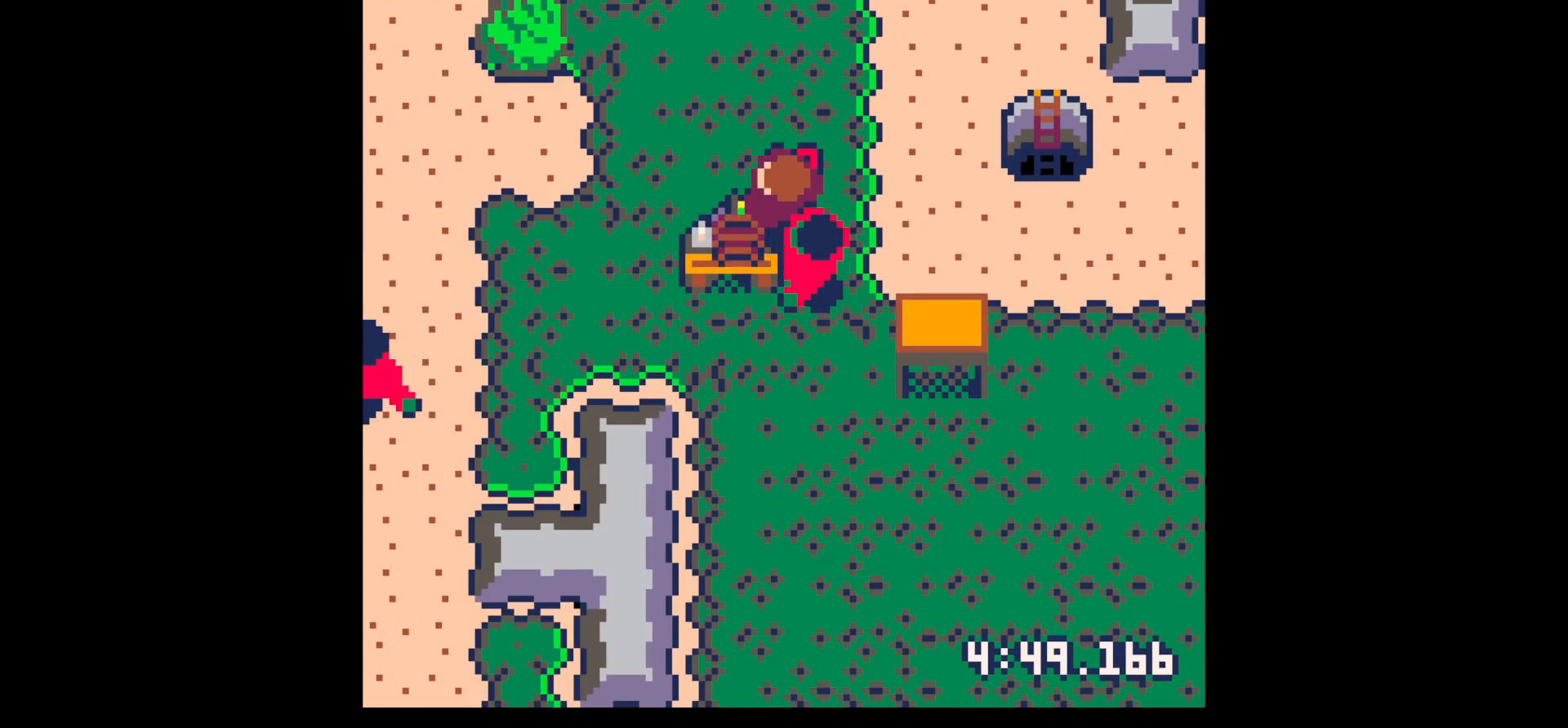
{"keys": ["left", "x"], "events": [[34, "z", "up"], [467, "up", "up"], [500, "x", "down"]]}
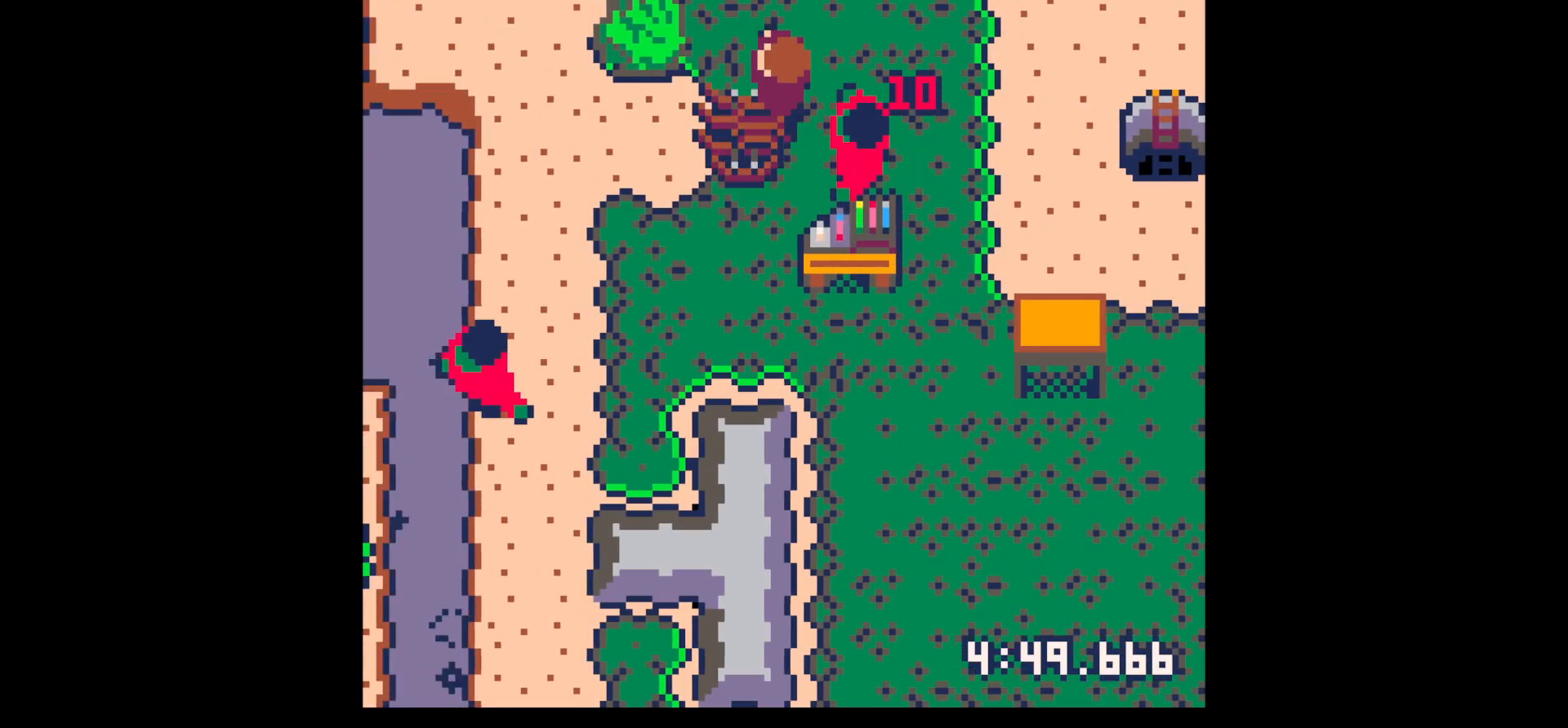
{"keys": [], "events": [[50, "x", "up"], [100, "x", "down"], [150, "x", "up"], [200, "left", "up"], [234, "x", "down"], [284, "x", "up"]]}
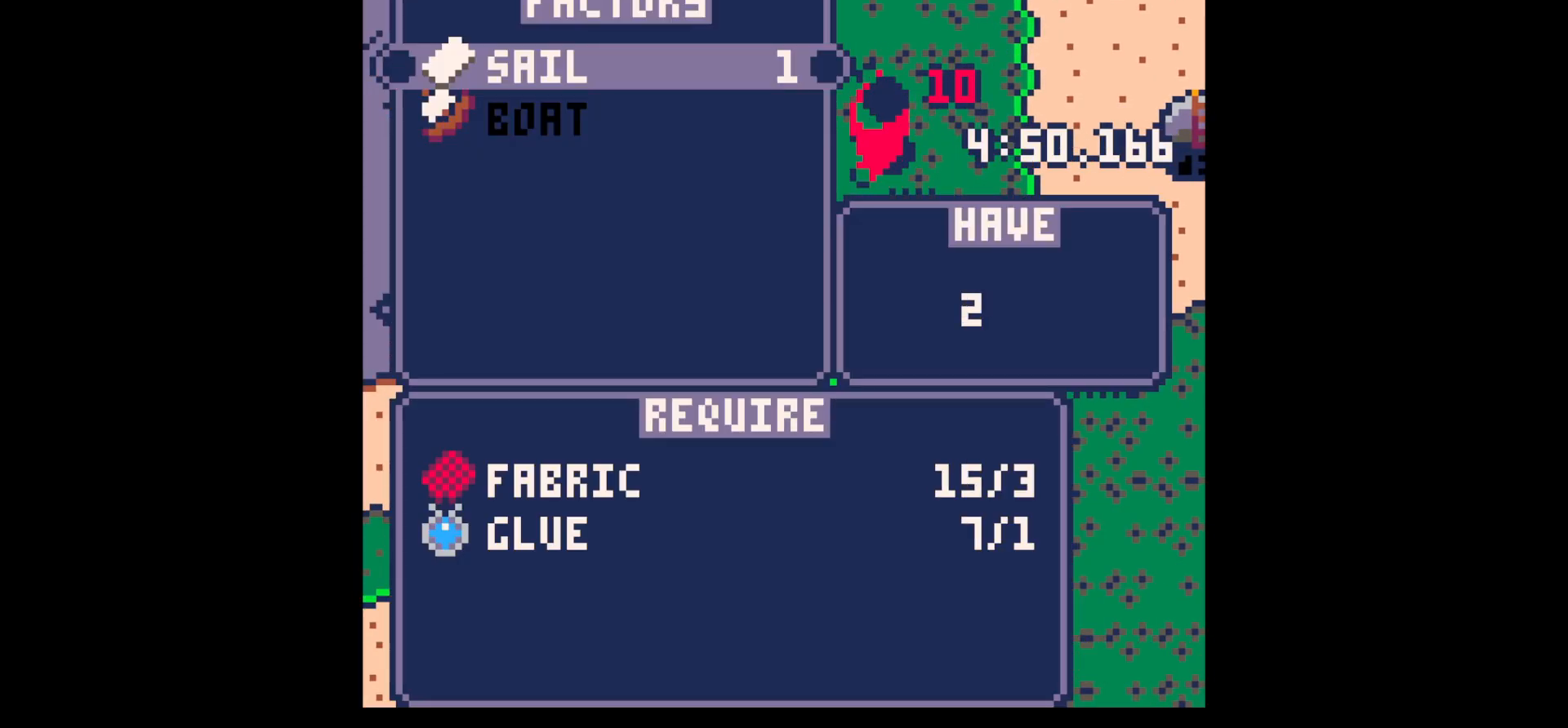
{"keys": [], "events": [[167, "x", "down"], [217, "x", "up"]]}
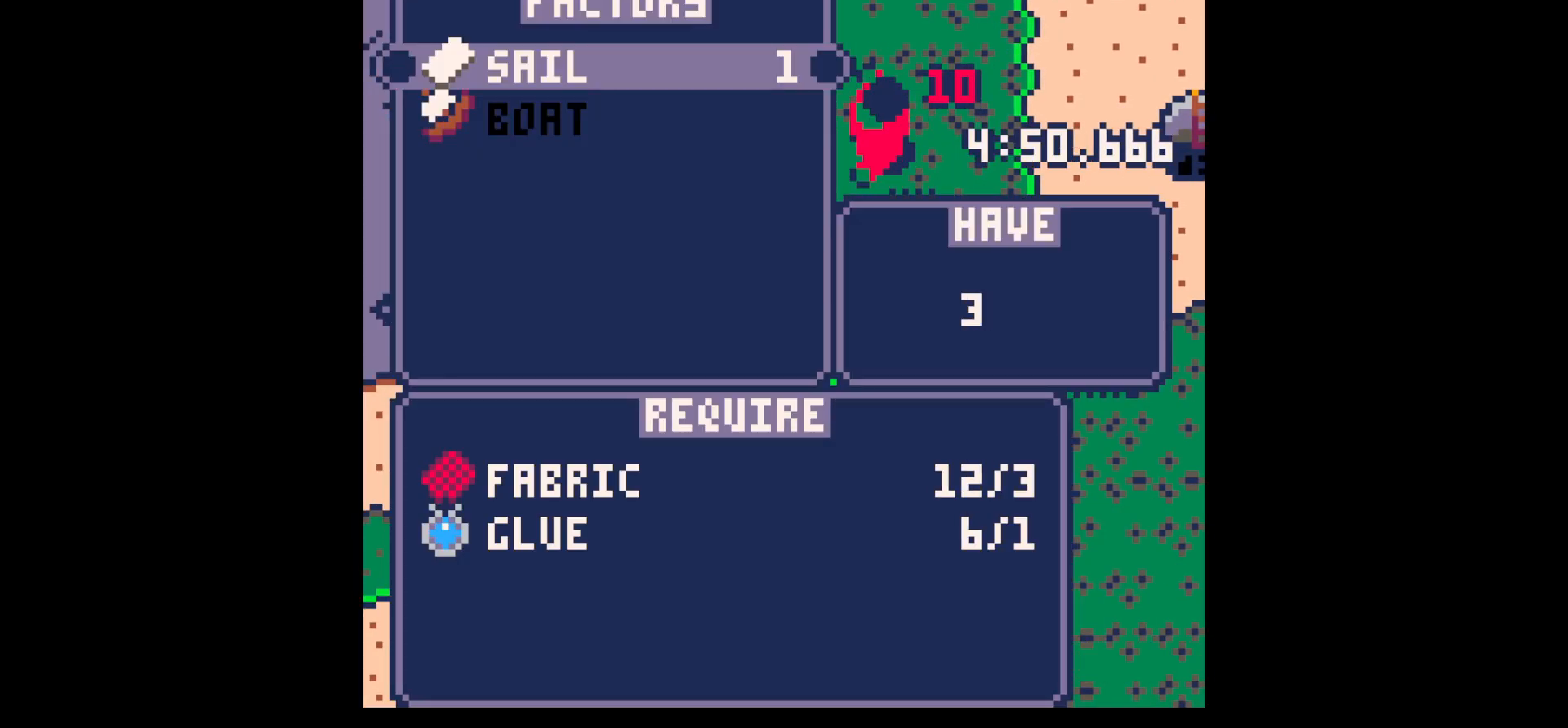
{"keys": ["z"], "events": [[184, "x", "down"], [234, "x", "up"], [267, "down", "down"], [367, "down", "up"], [367, "x", "down"], [417, "z", "down"], [467, "x", "up"]]}
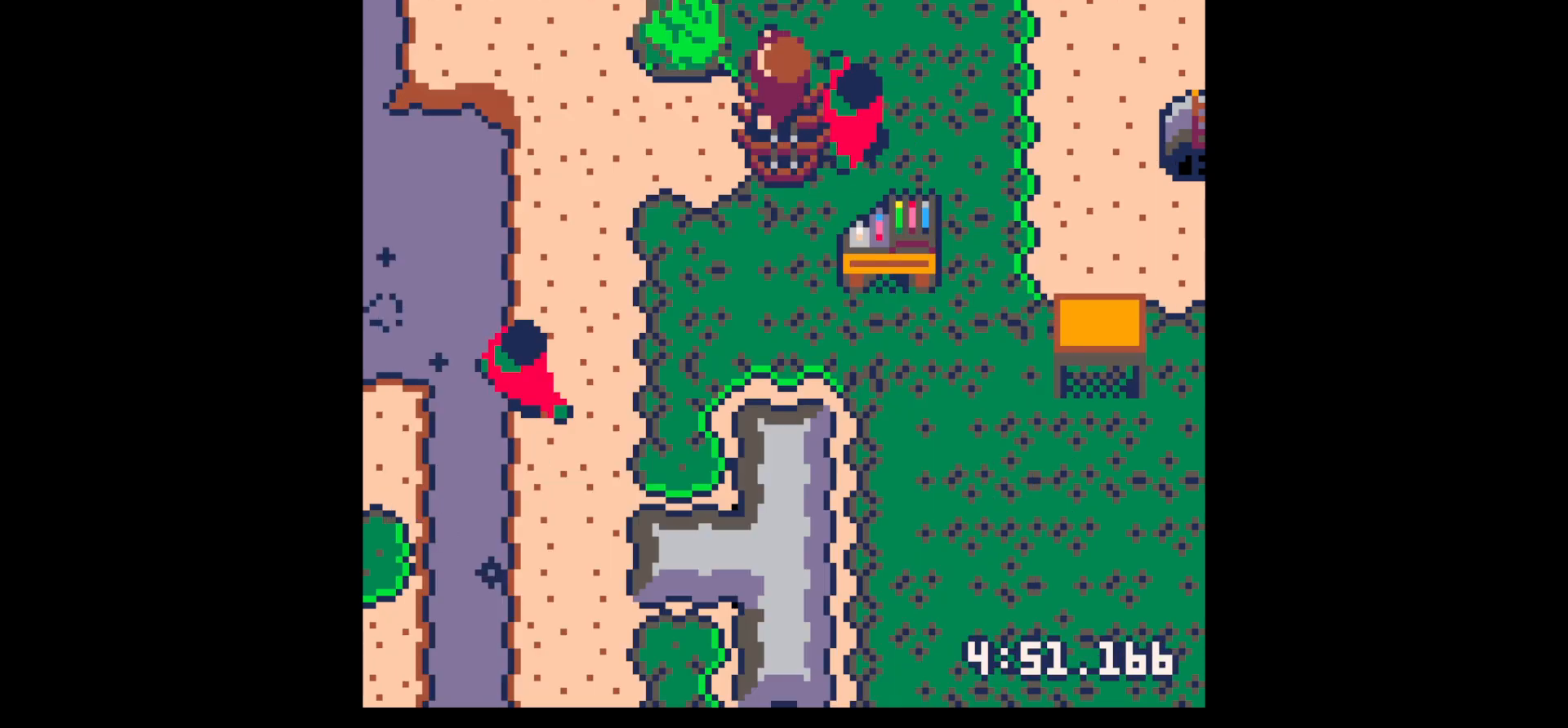
{"keys": ["left"], "events": [[17, "z", "up"], [150, "z", "down"], [200, "up", "down"], [234, "x", "down"], [284, "left", "down"], [284, "up", "up"], [284, "x", "up"], [284, "z", "up"]]}
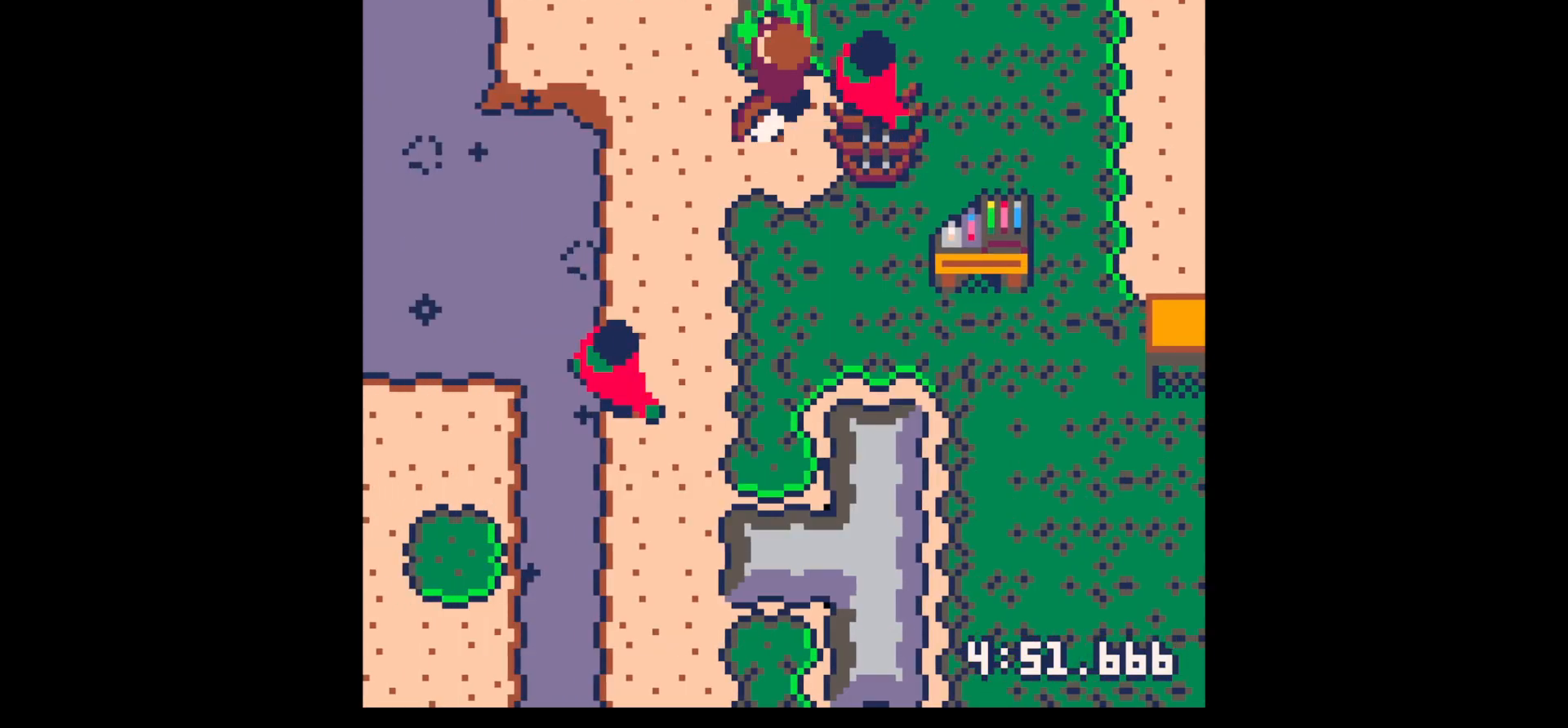
{"keys": ["left"], "events": [[17, "down", "down"], [167, "down", "up"], [400, "x", "down"], [450, "x", "up"]]}
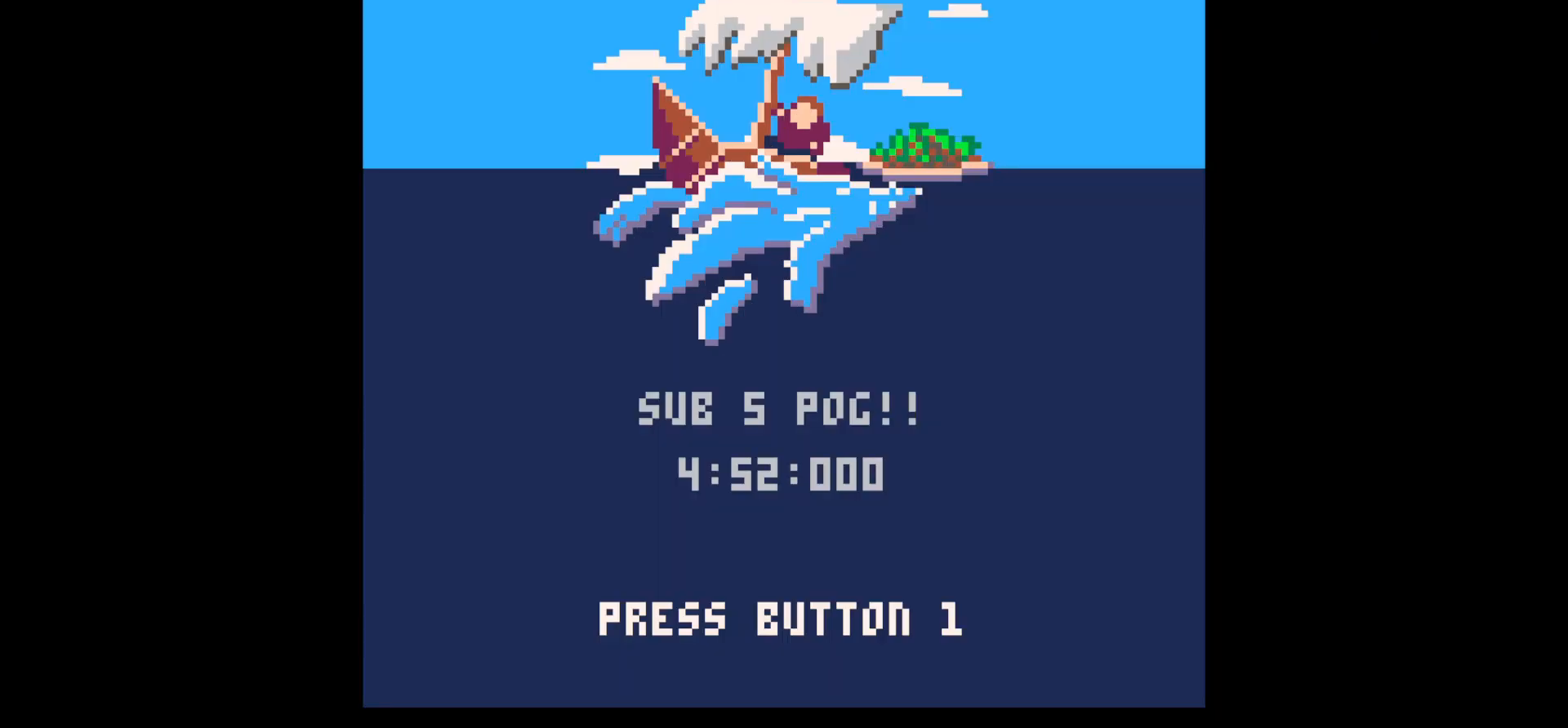
{"keys": [], "events": [[84, "left", "up"], [284, "z", "down"], [334, "z", "up"]]}
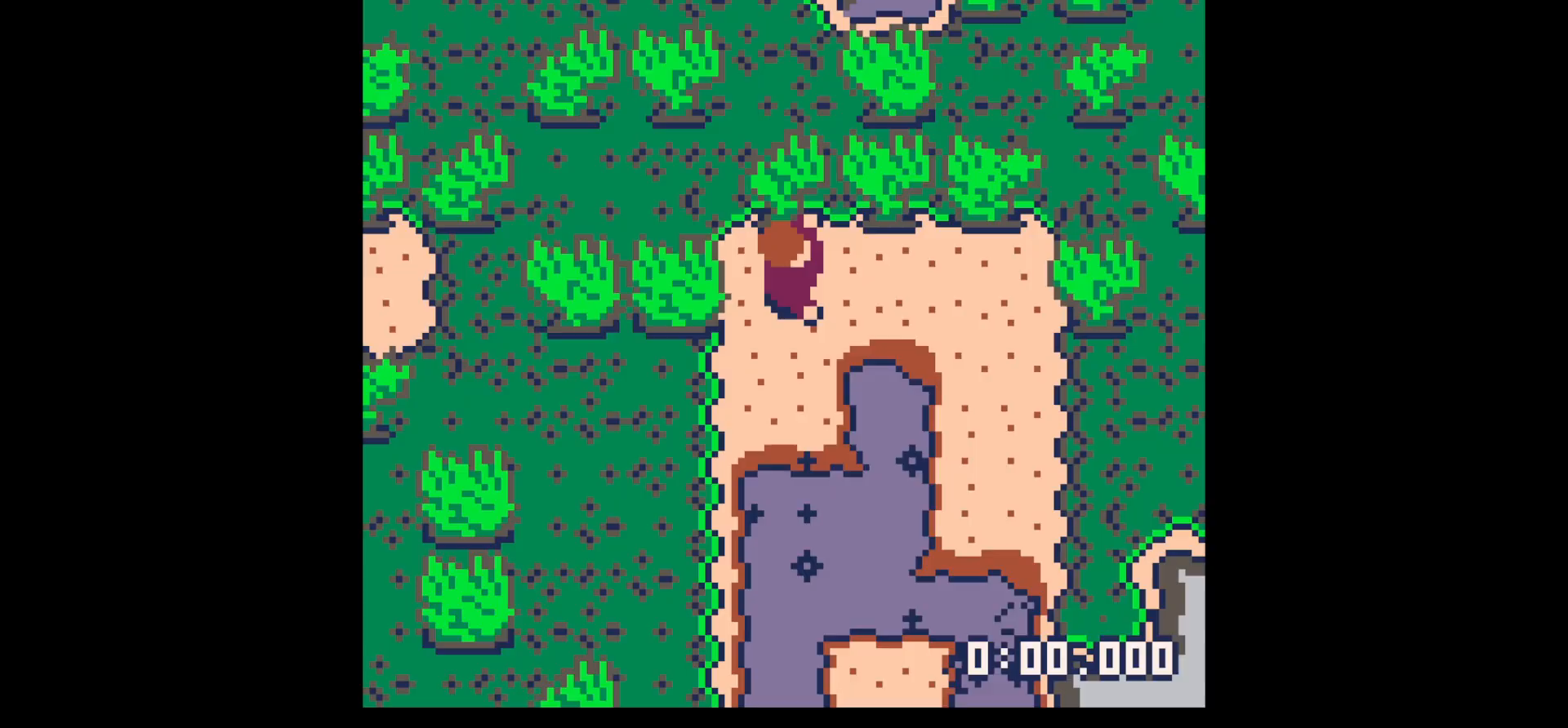
{"keys": [], "events": []}
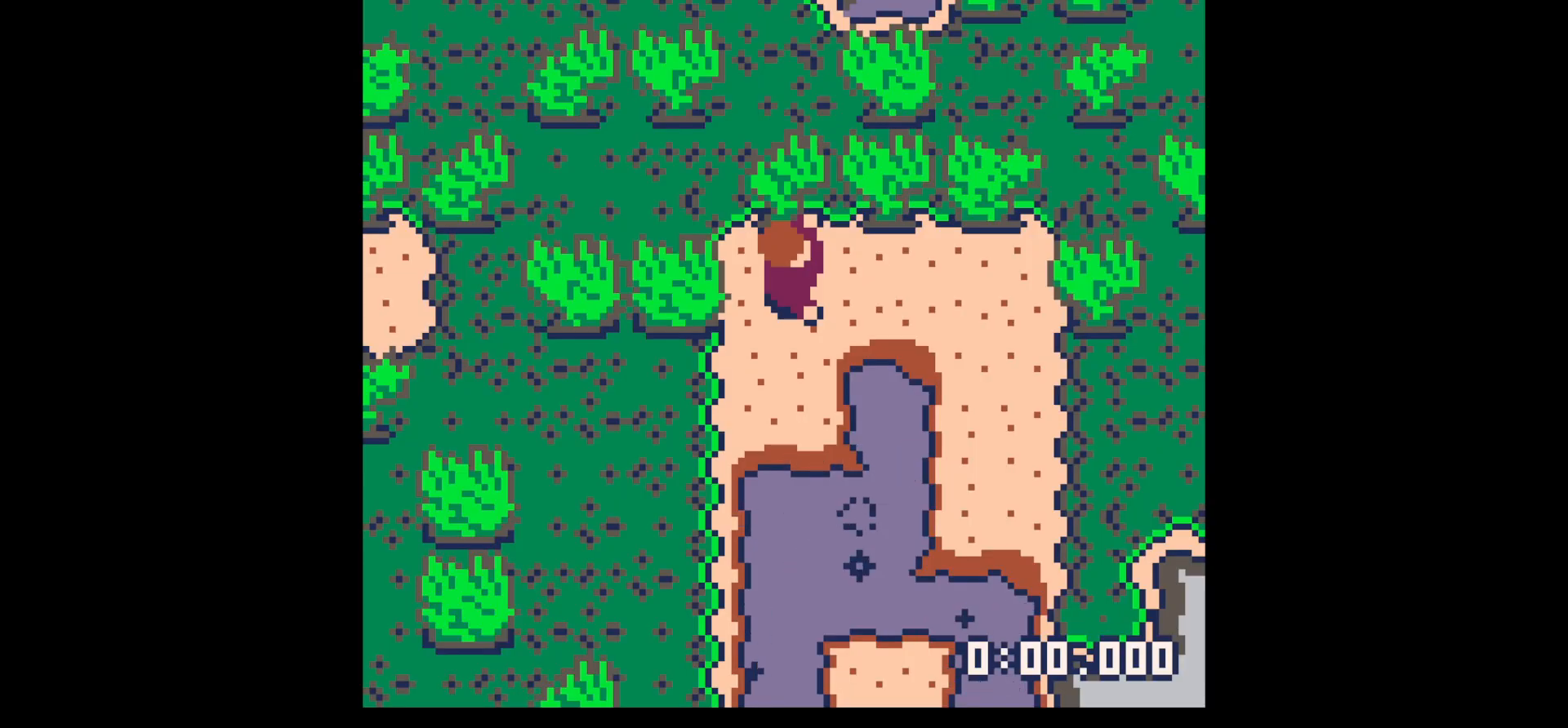
{"keys": ["x"], "events": [[117, "up", "down"], [167, "up", "up"], [167, "x", "down"]]}
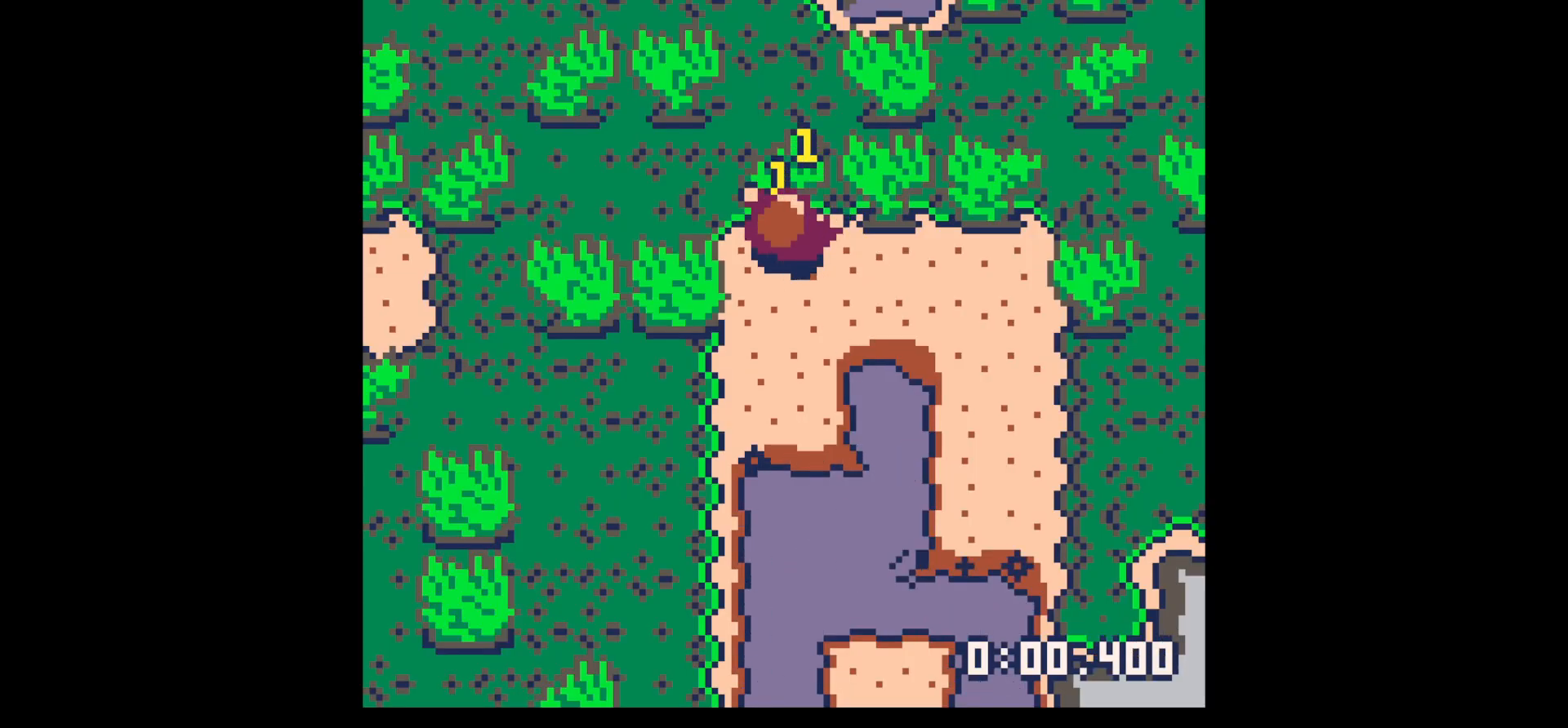
{"keys": ["x"], "events": []}
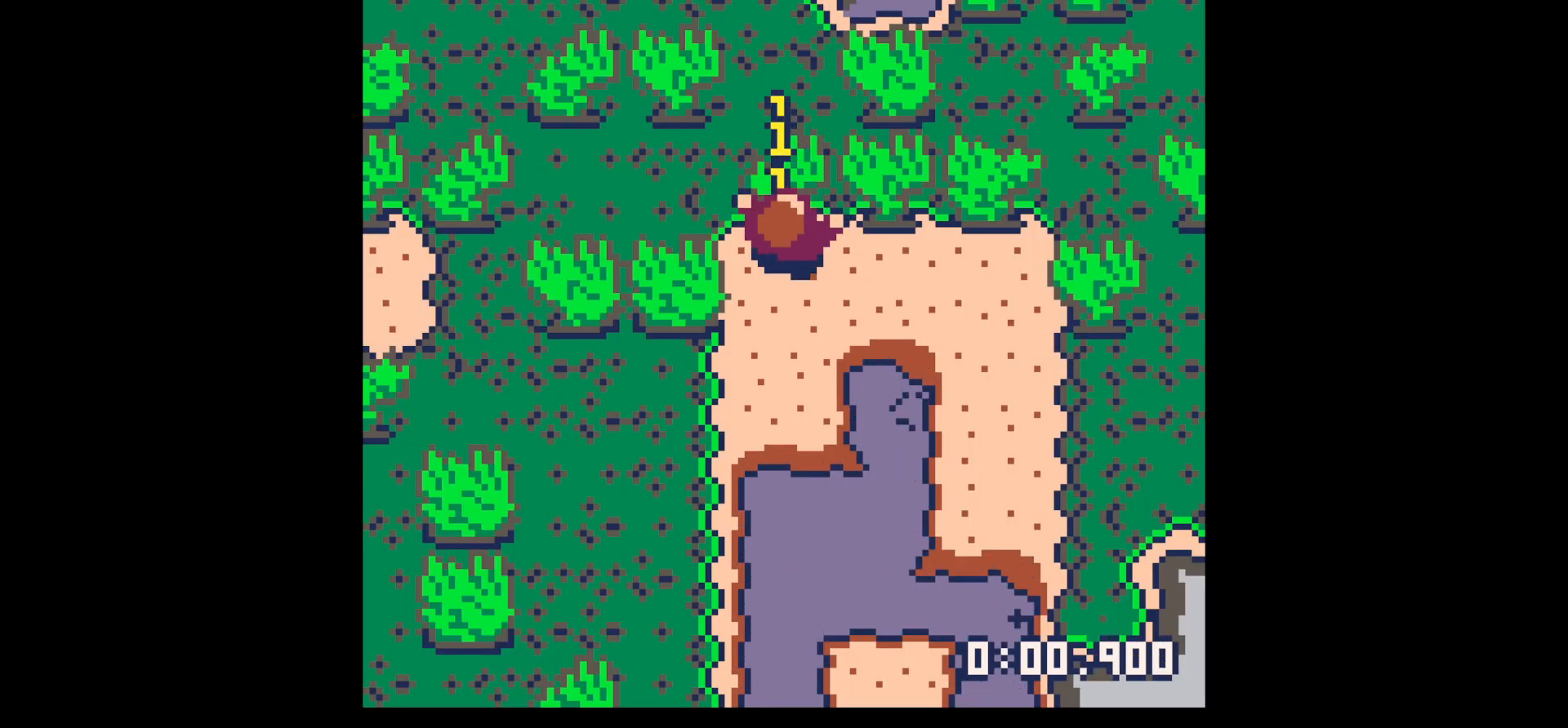
{"keys": ["x"], "events": []}
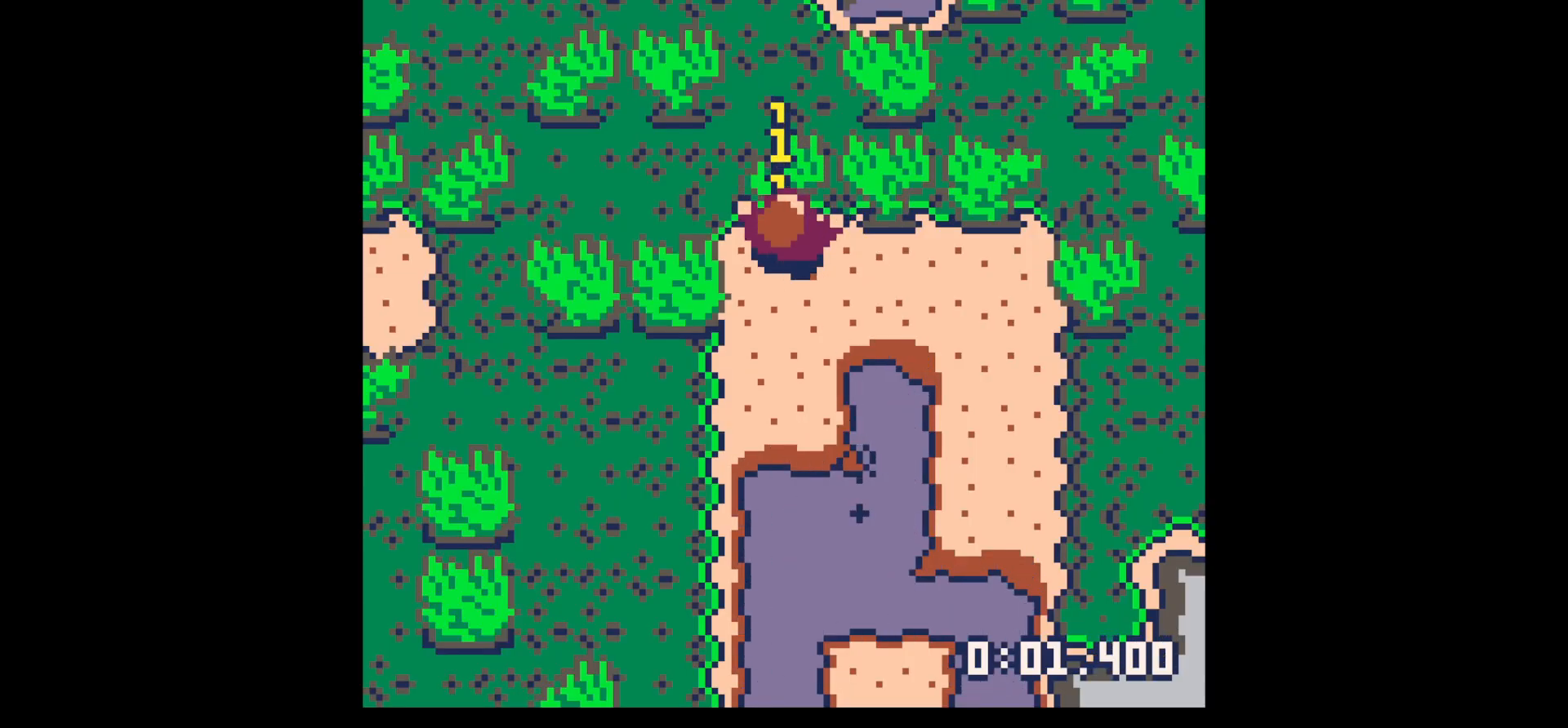
{"keys": [], "events": [[350, "x", "up"]]}
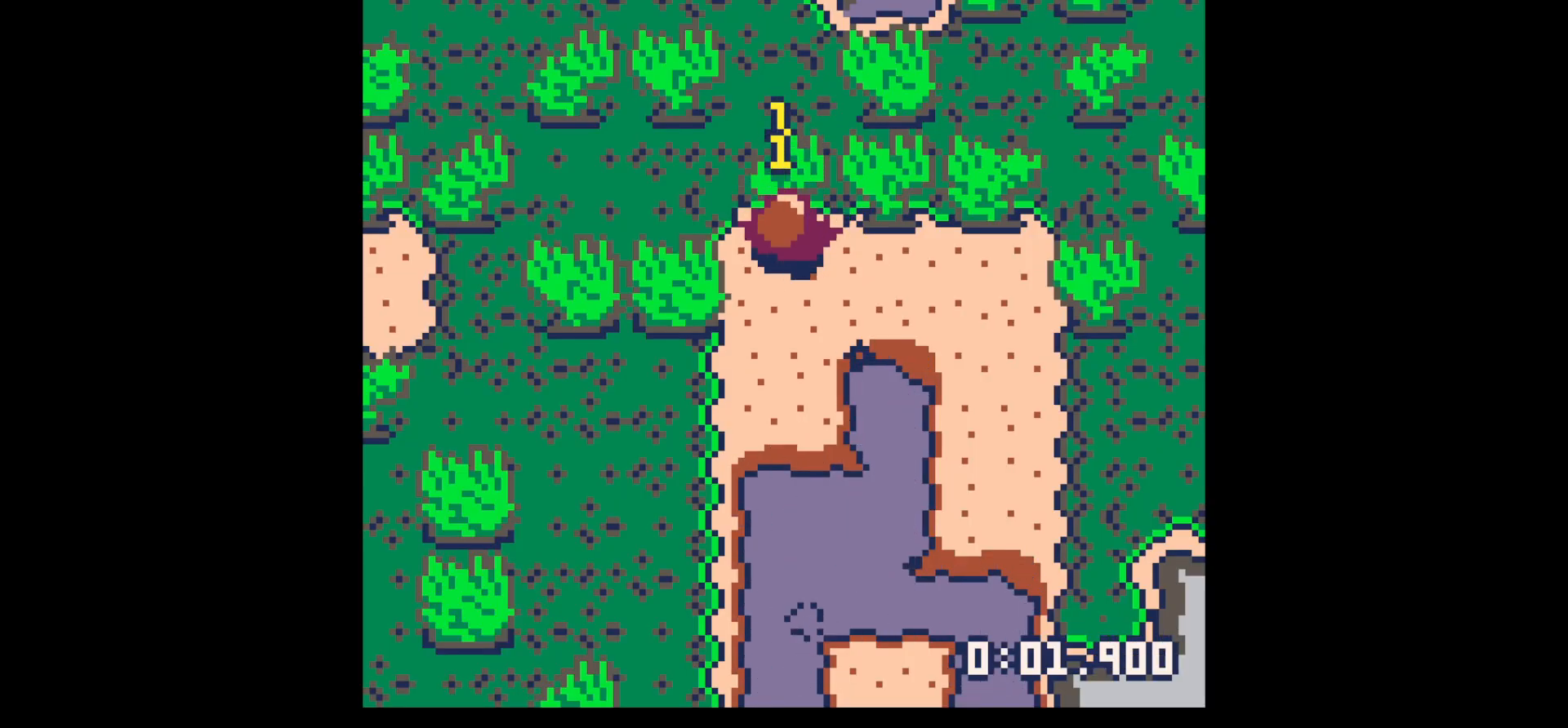
{"keys": ["x"], "events": [[34, "z", "down"], [184, "z", "up"], [234, "x", "down"], [317, "x", "up"], [500, "x", "down"]]}
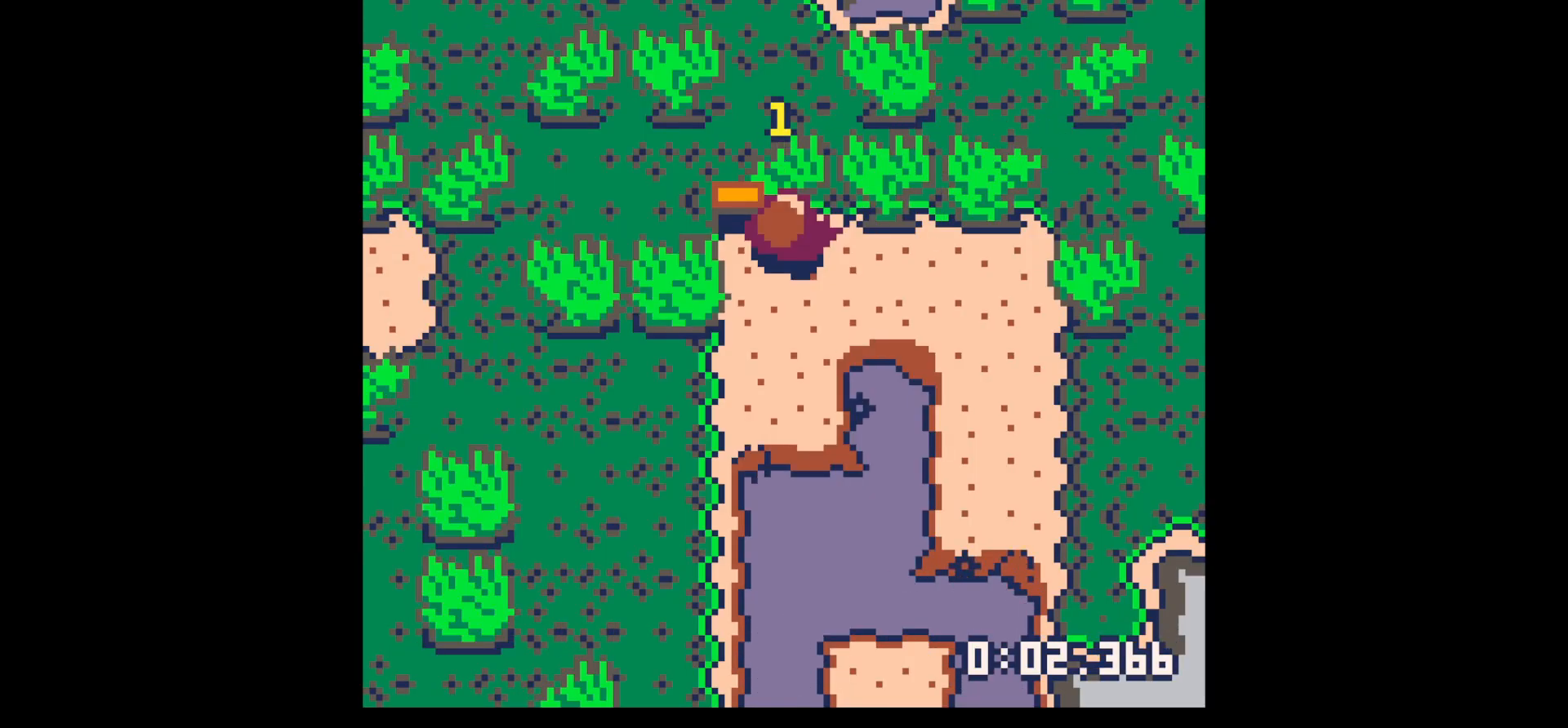
{"keys": ["left"], "events": [[100, "x", "up"], [150, "up", "down"], [434, "left", "down"], [434, "up", "up"]]}
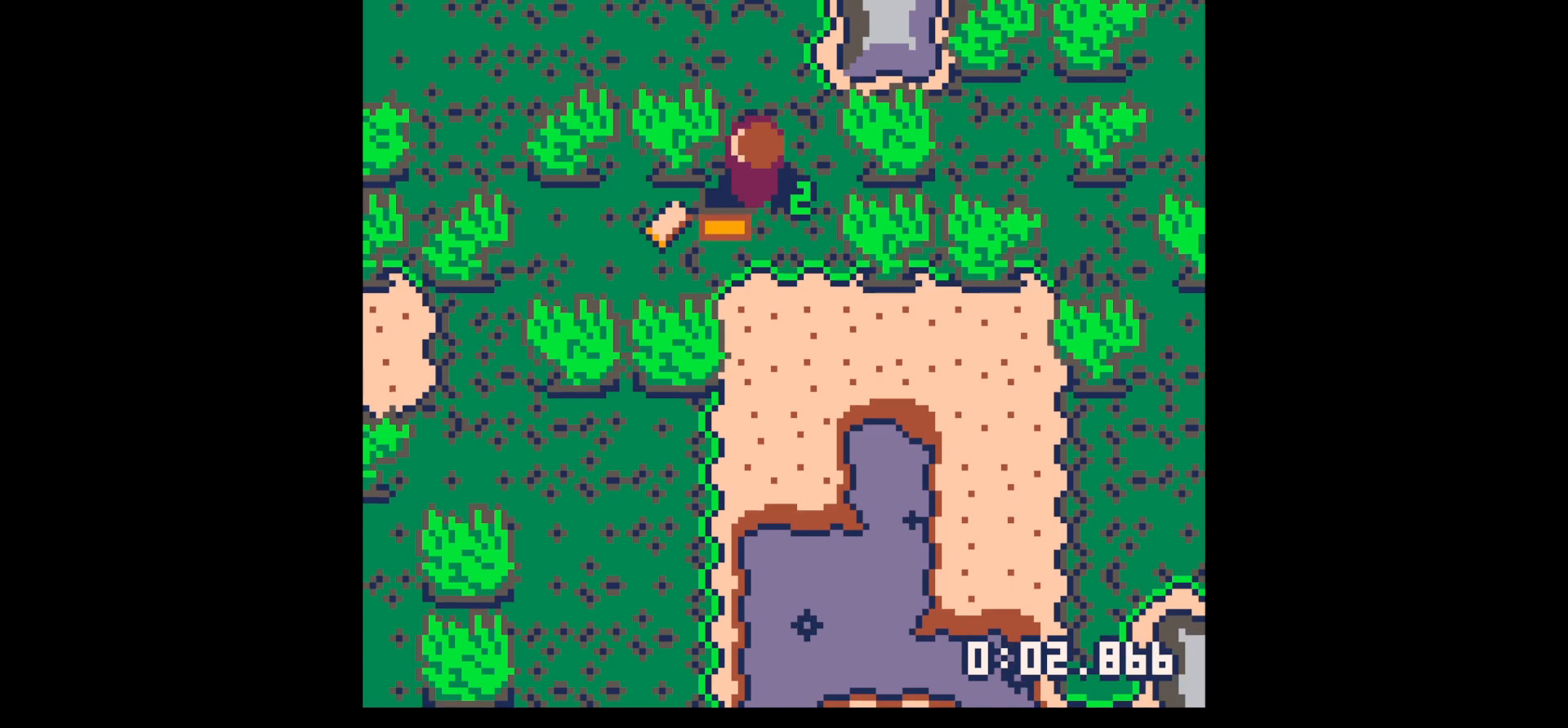
{"keys": ["right"], "events": [[67, "down", "down"], [117, "down", "up"], [267, "down", "down"], [367, "down", "up"], [367, "left", "up"], [367, "right", "down"]]}
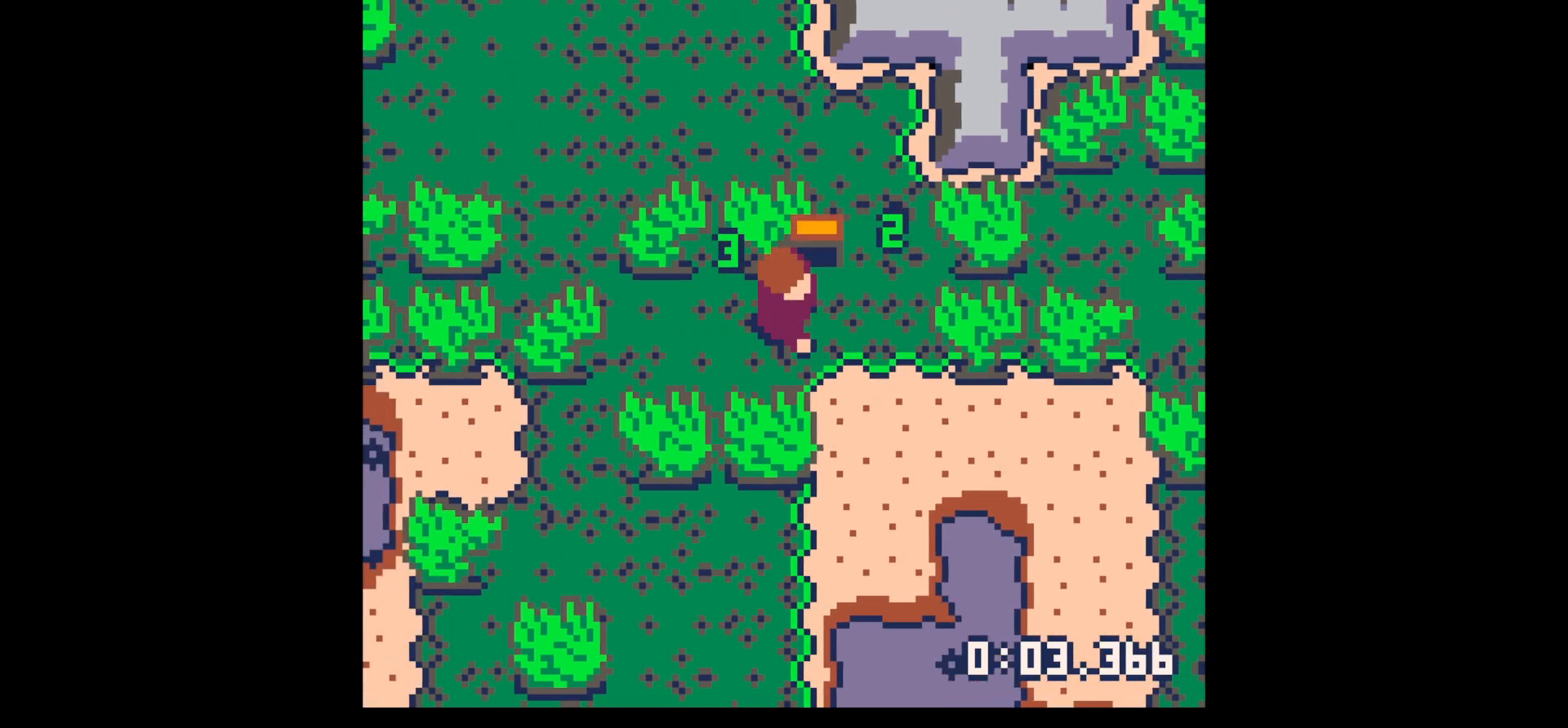
{"keys": ["up"], "events": [[50, "up", "down"], [184, "right", "up"]]}
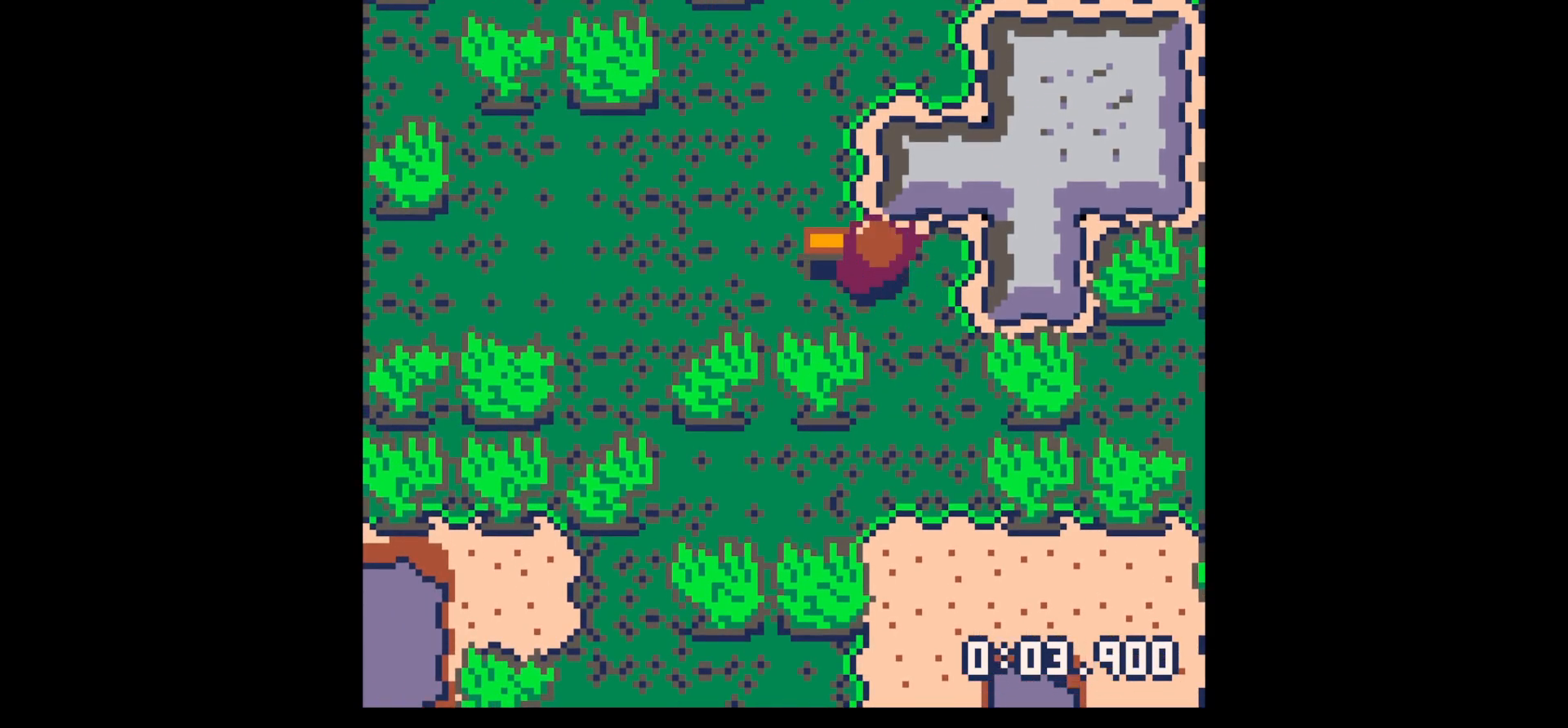
{"keys": ["up"], "events": [[17, "left", "down"], [234, "left", "up"]]}
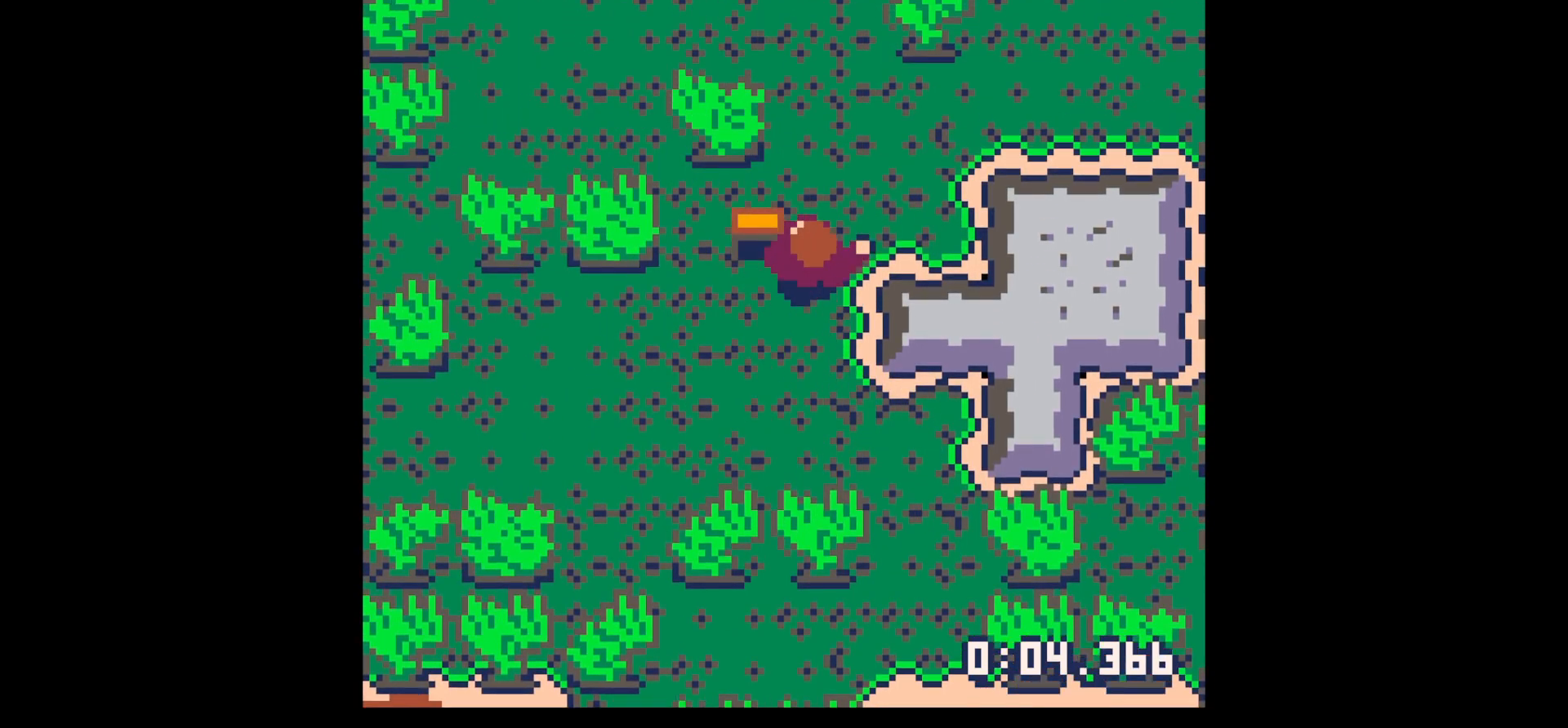
{"keys": ["right", "up"], "events": [[17, "right", "down"]]}
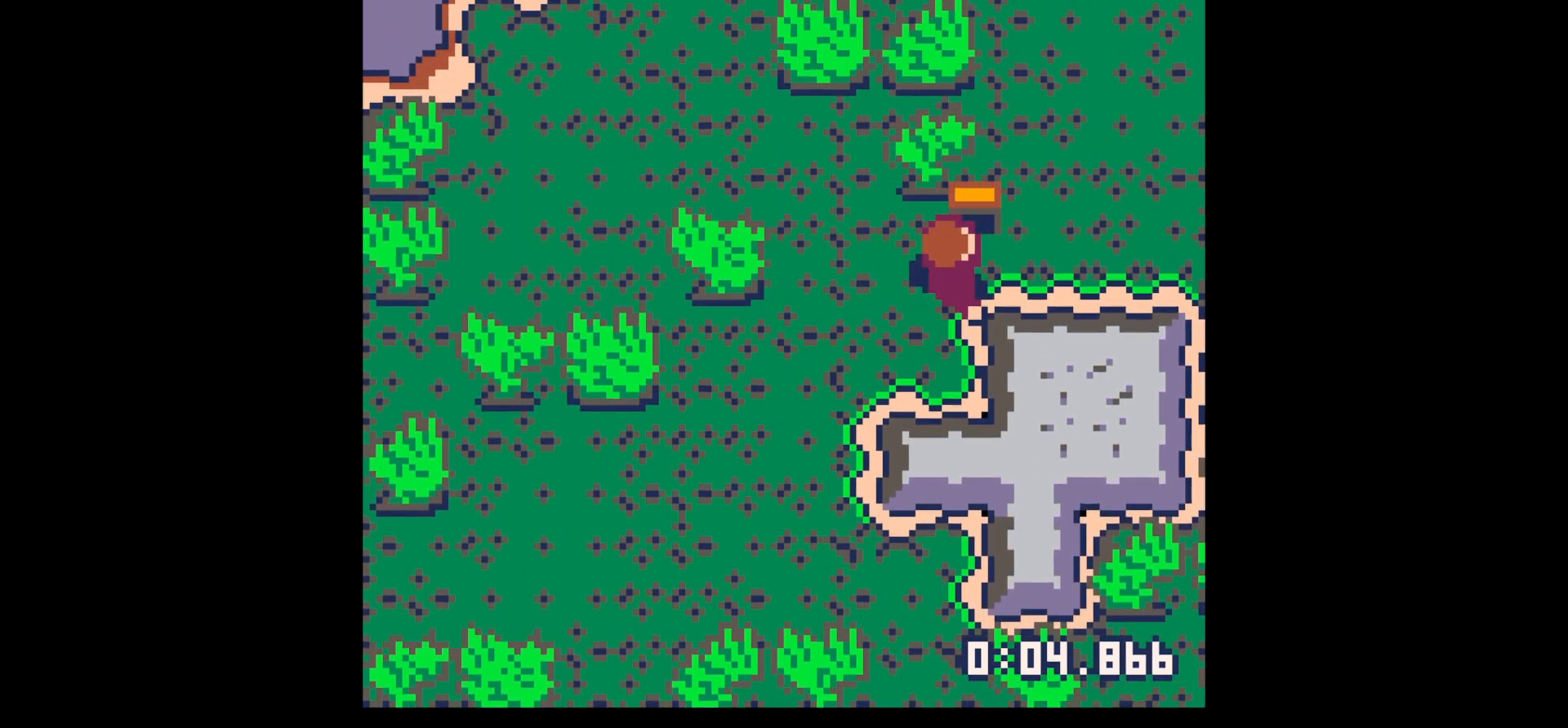
{"keys": ["up"], "events": [[184, "right", "up"]]}
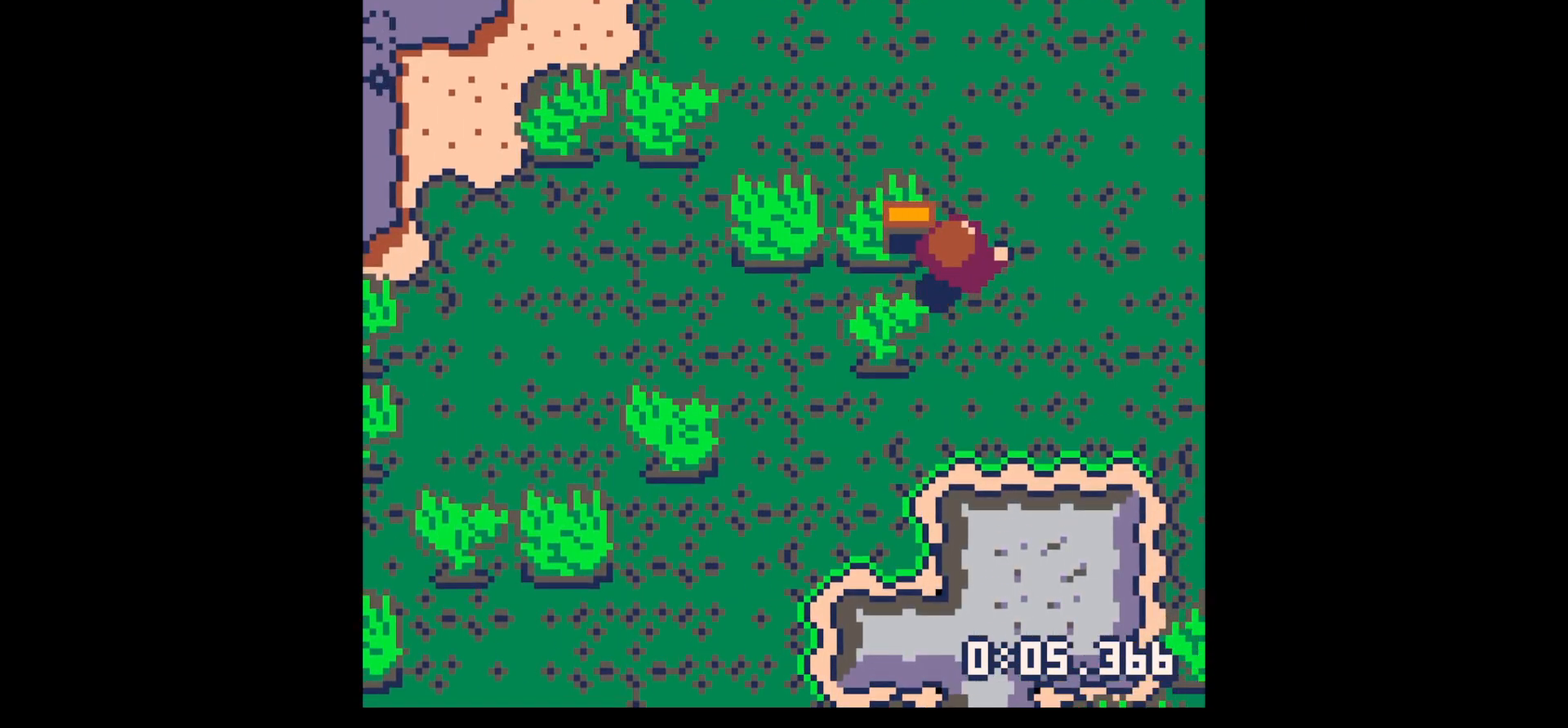
{"keys": ["x"], "events": [[100, "left", "down"], [200, "up", "up"], [250, "x", "down"], [284, "left", "up"]]}
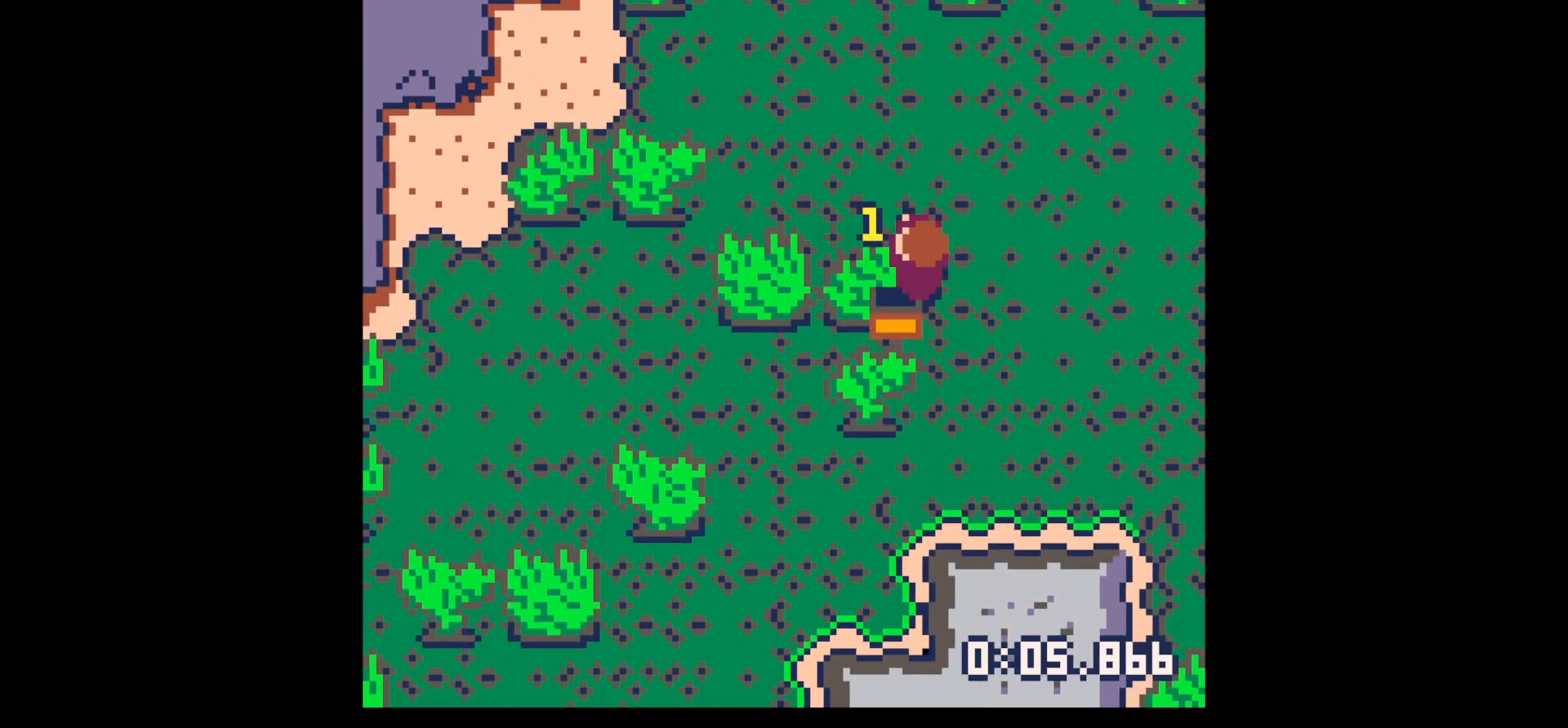
{"keys": ["x"], "events": []}
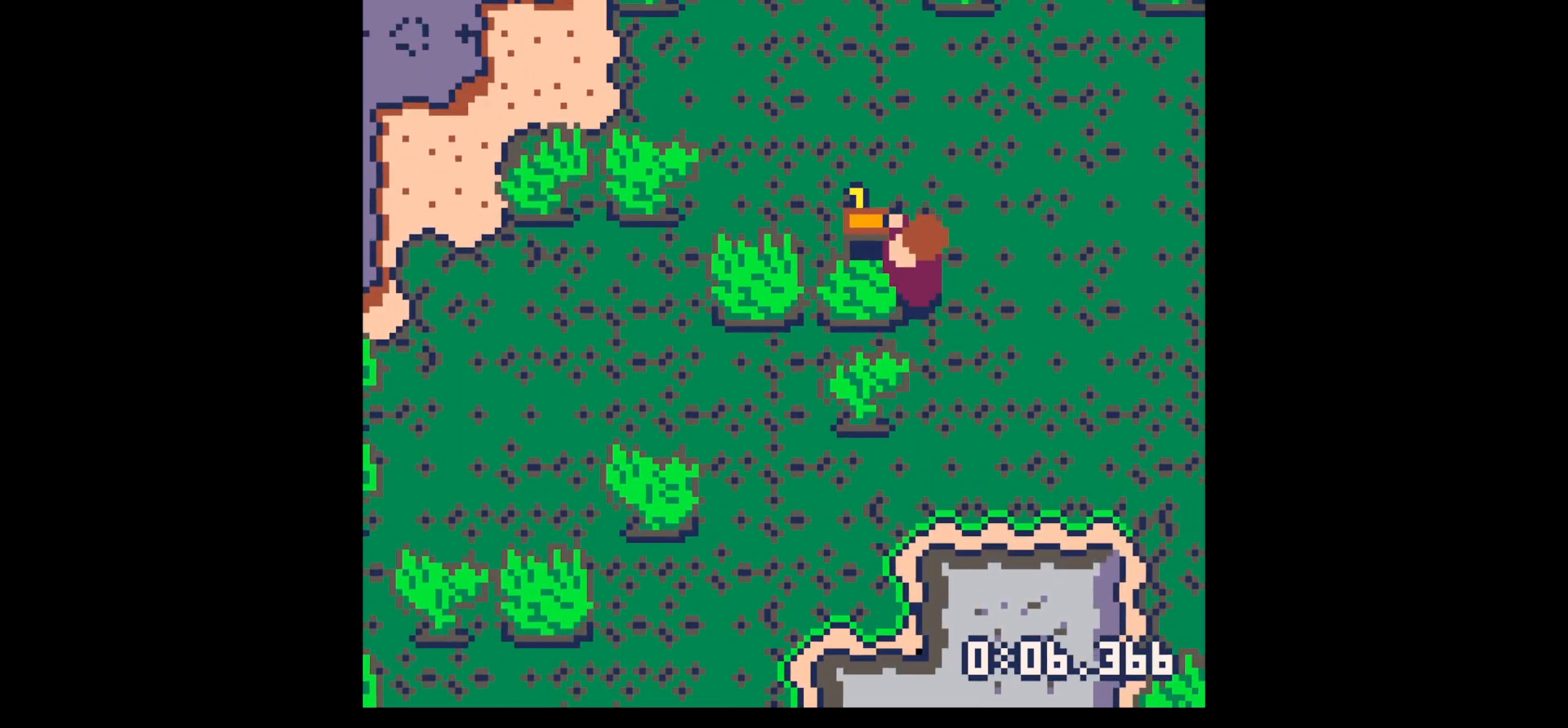
{"keys": [], "events": [[450, "x", "up"]]}
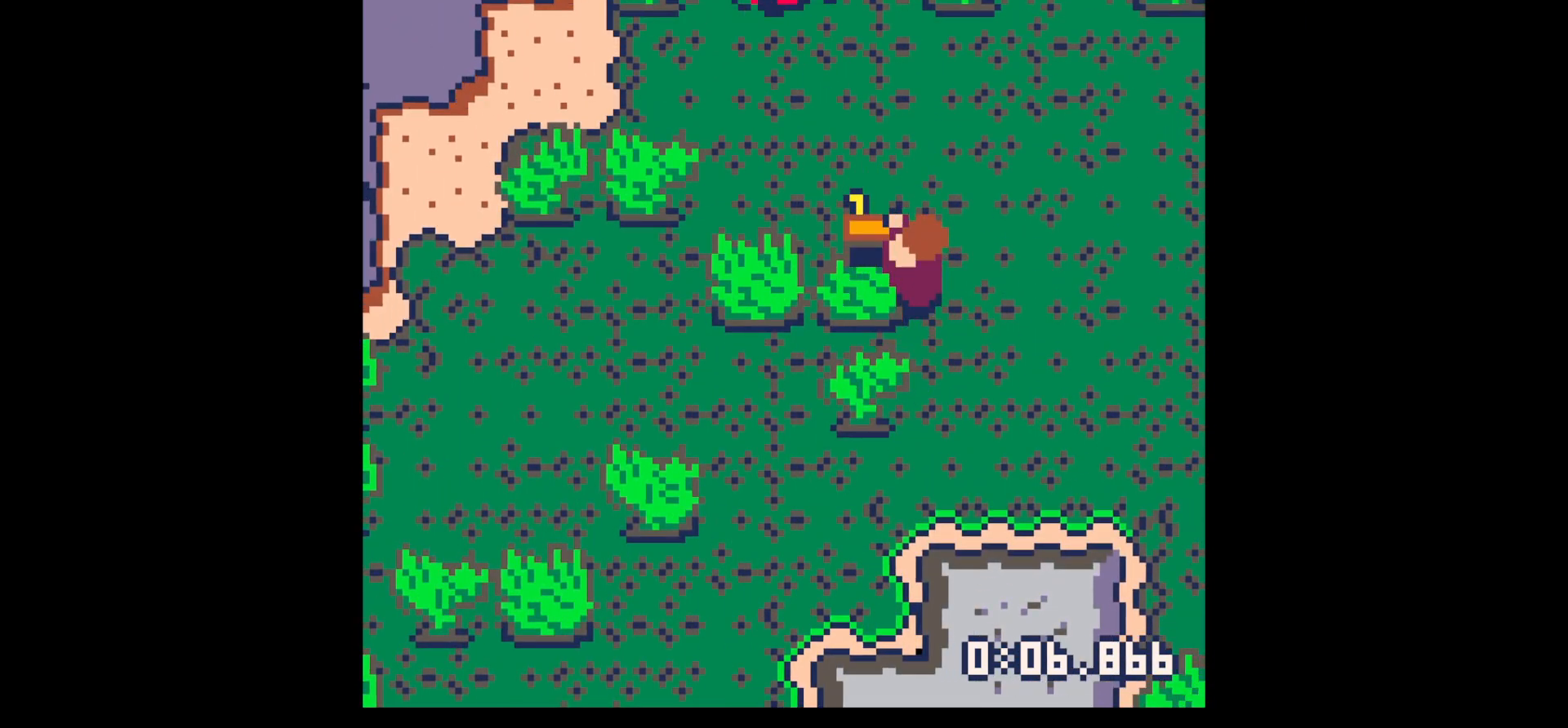
{"keys": [], "events": [[50, "x", "down"], [150, "x", "up"], [384, "x", "down"], [434, "x", "up"]]}
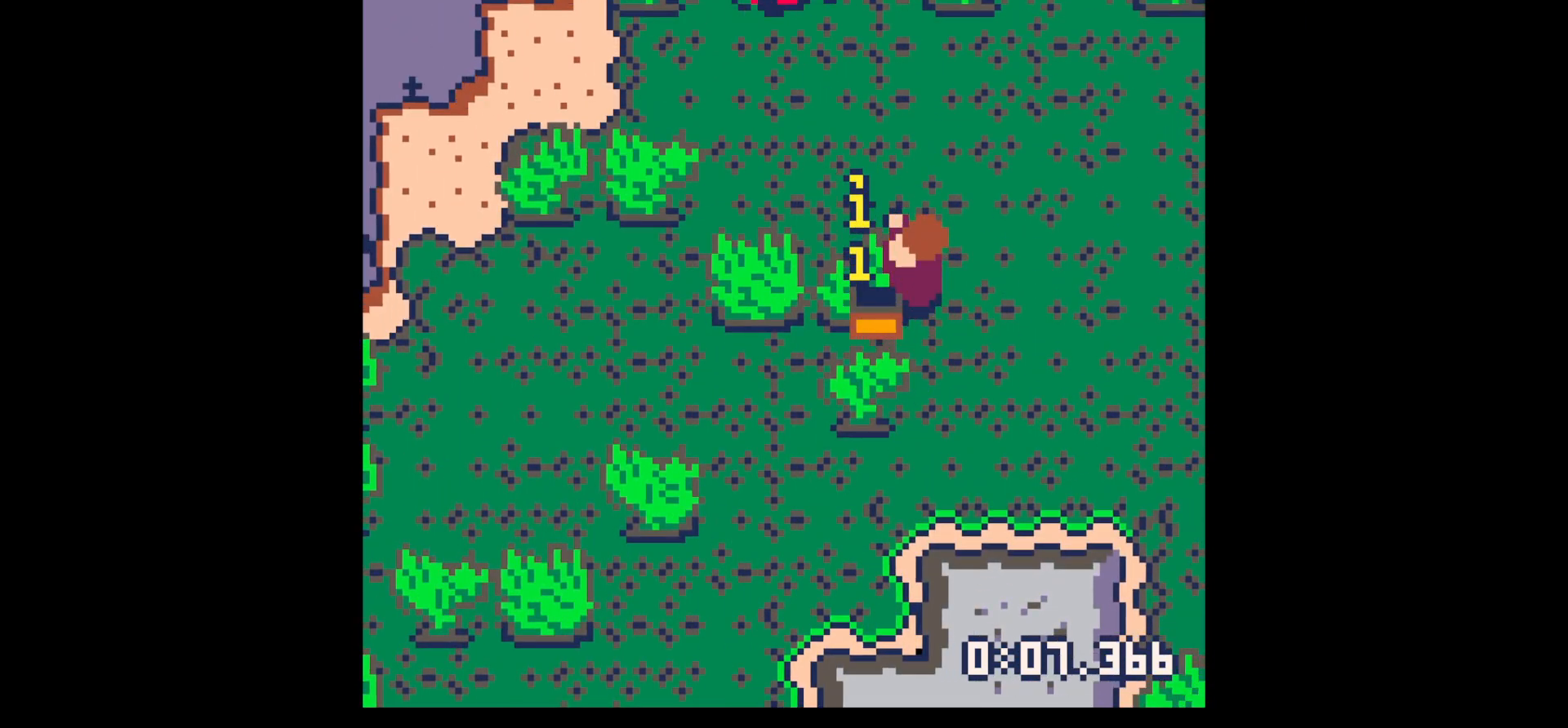
{"keys": ["left"], "events": [[167, "x", "down"], [250, "left", "down"], [250, "x", "up"]]}
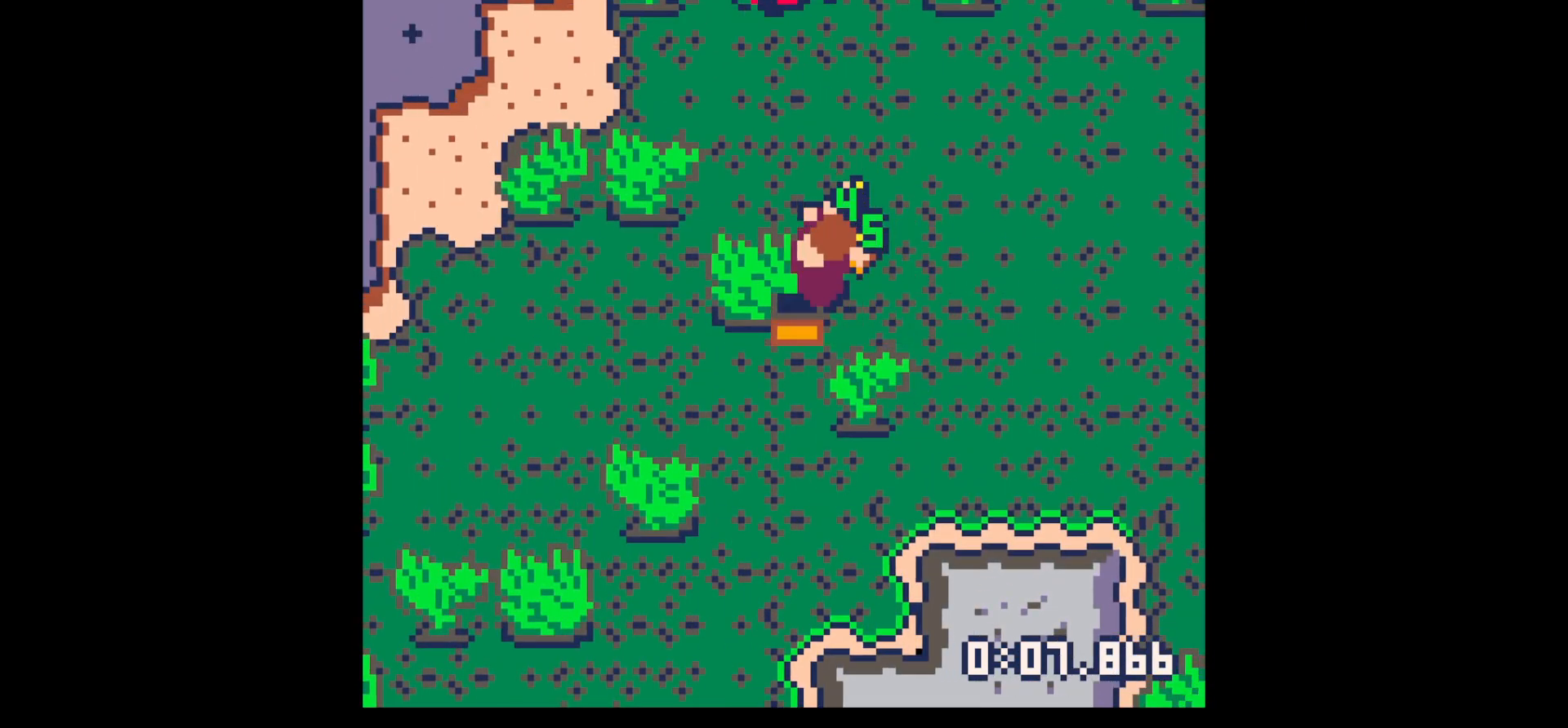
{"keys": ["right", "up"], "events": [[84, "left", "up"], [84, "right", "down"], [217, "up", "down"], [267, "right", "up"], [467, "right", "down"]]}
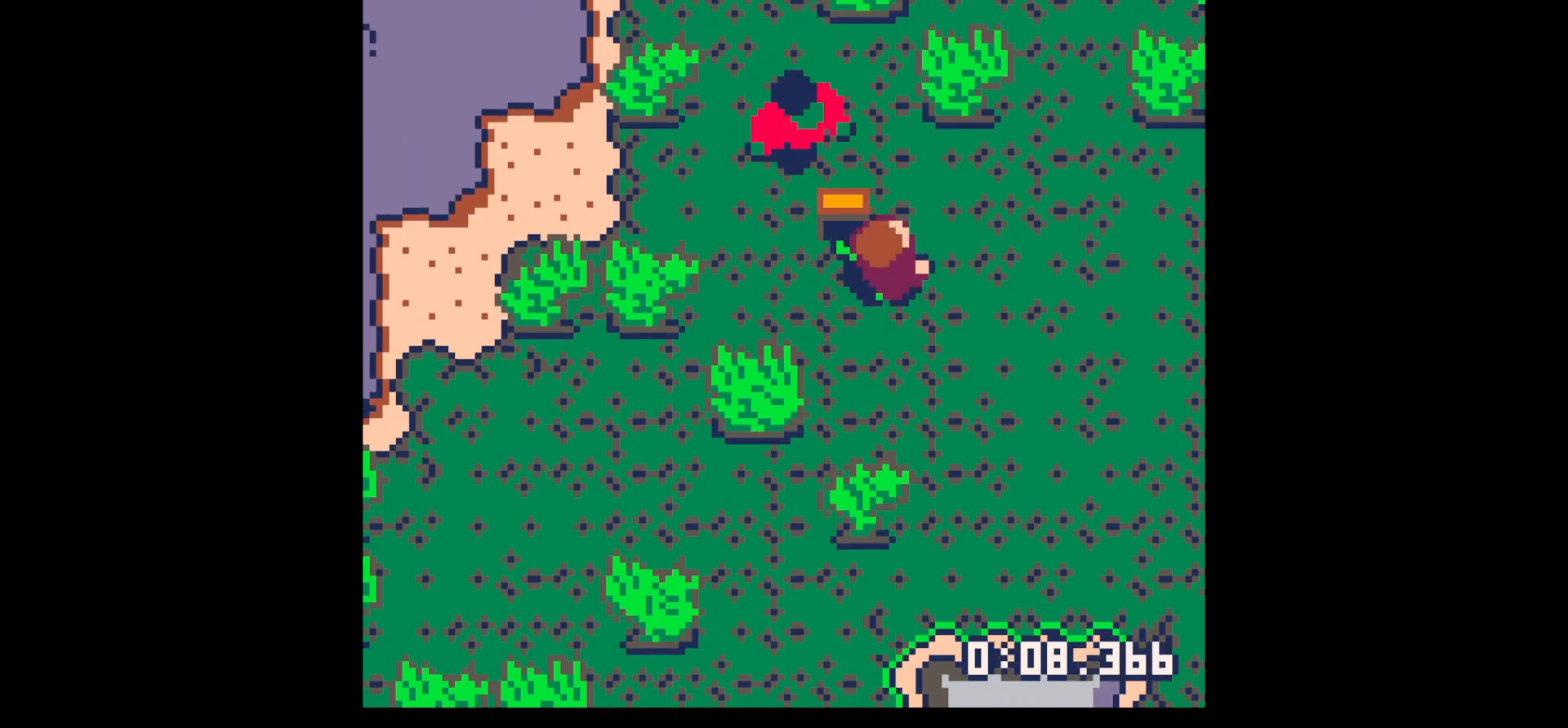
{"keys": ["right"], "events": [[17, "up", "up"], [300, "down", "down"], [384, "down", "up"]]}
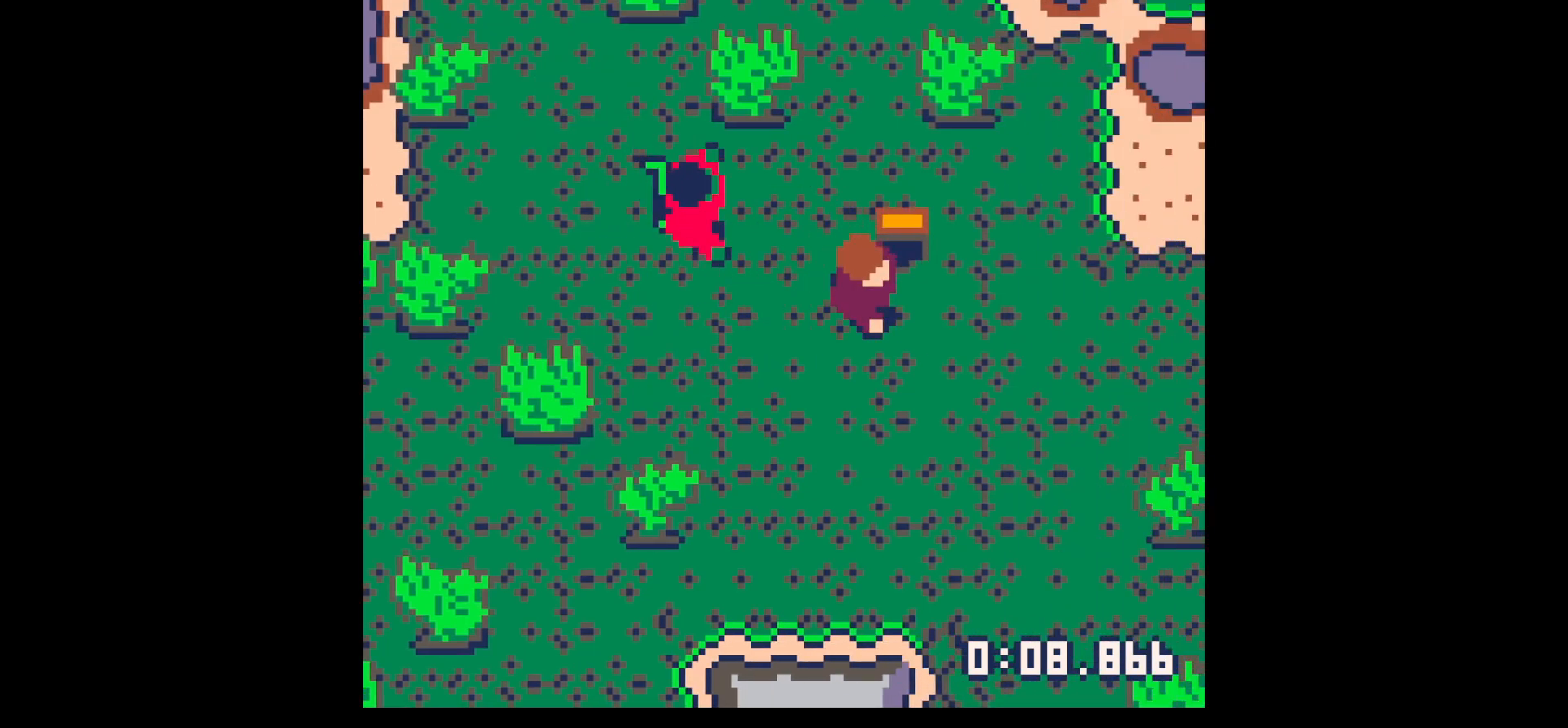
{"keys": ["right"], "events": [[267, "down", "down"], [450, "down", "up"]]}